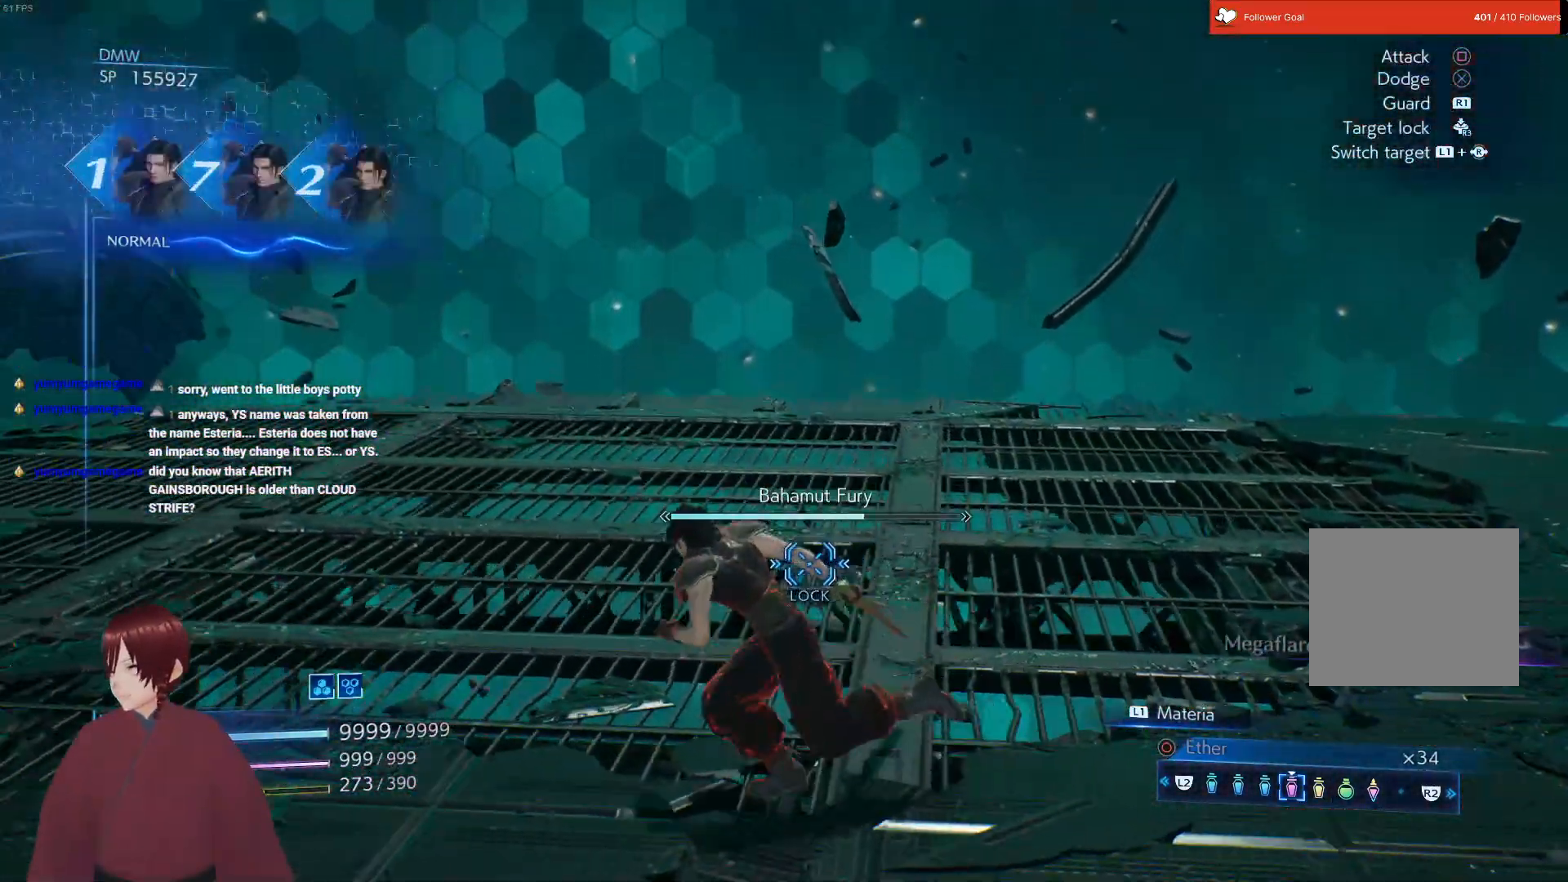
Gameplay with a controller (PlayStation layout); each line is a JSON object with the inputs held at the frame after it. "events" lists button and stick changes between this image and that frame as [ms after this image, input, new state], when the widget could be followed in between.
{"buttons": [], "left_stick": "down-left", "right_stick": "center", "events": [[433, "left_stick", "down-left"]]}
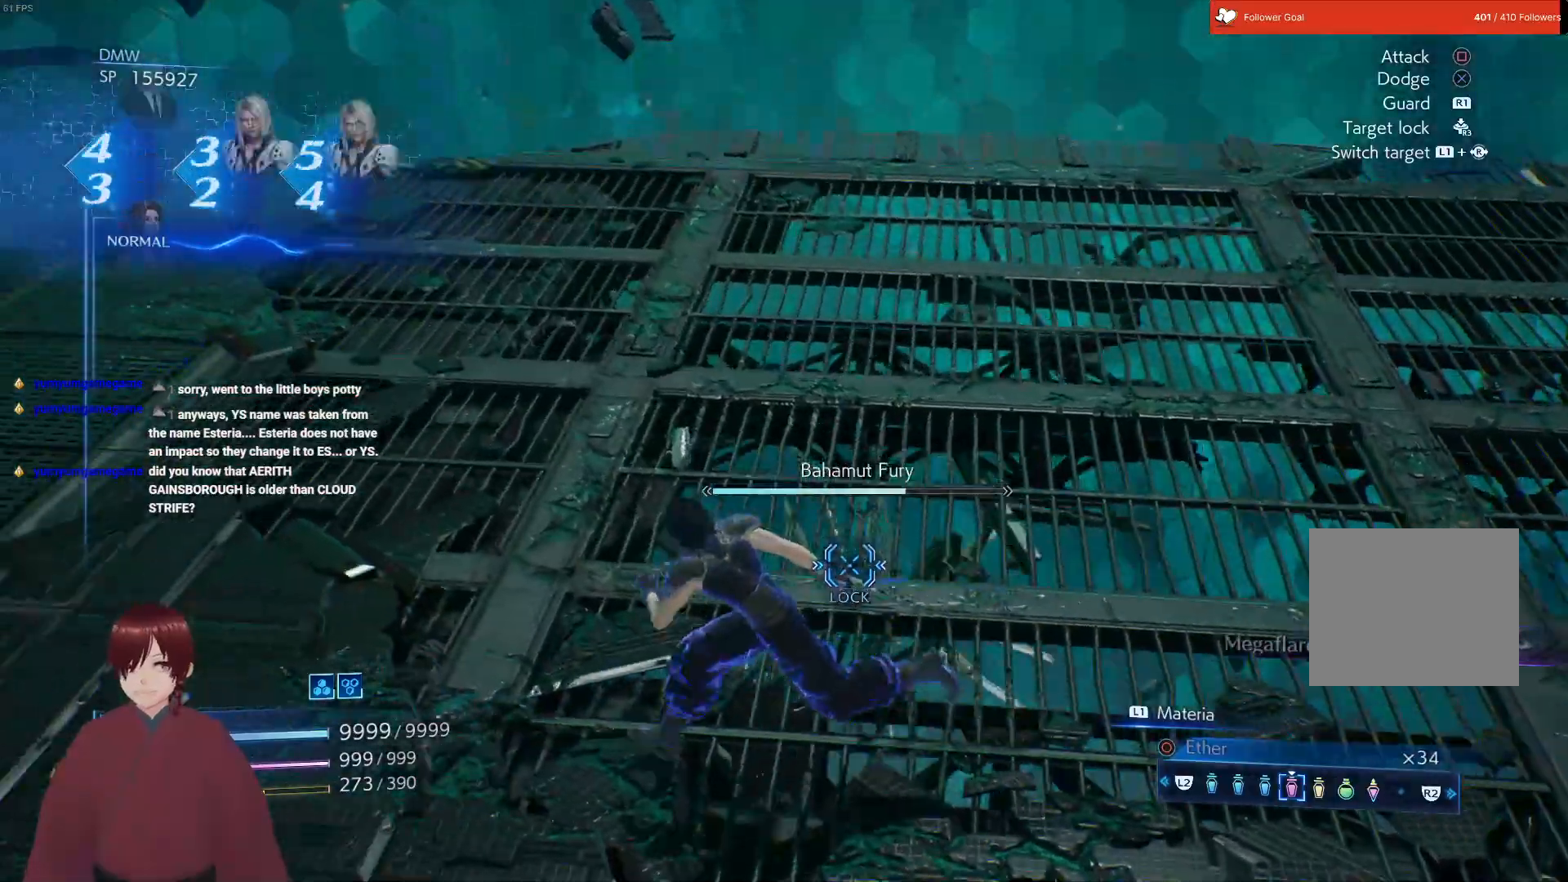
{"buttons": [], "left_stick": "up-left", "right_stick": "up", "events": [[17, "left_stick", "down"], [133, "left_stick", "up-right"], [333, "left_stick", "up"], [350, "right_stick", "up"], [467, "left_stick", "up-left"]]}
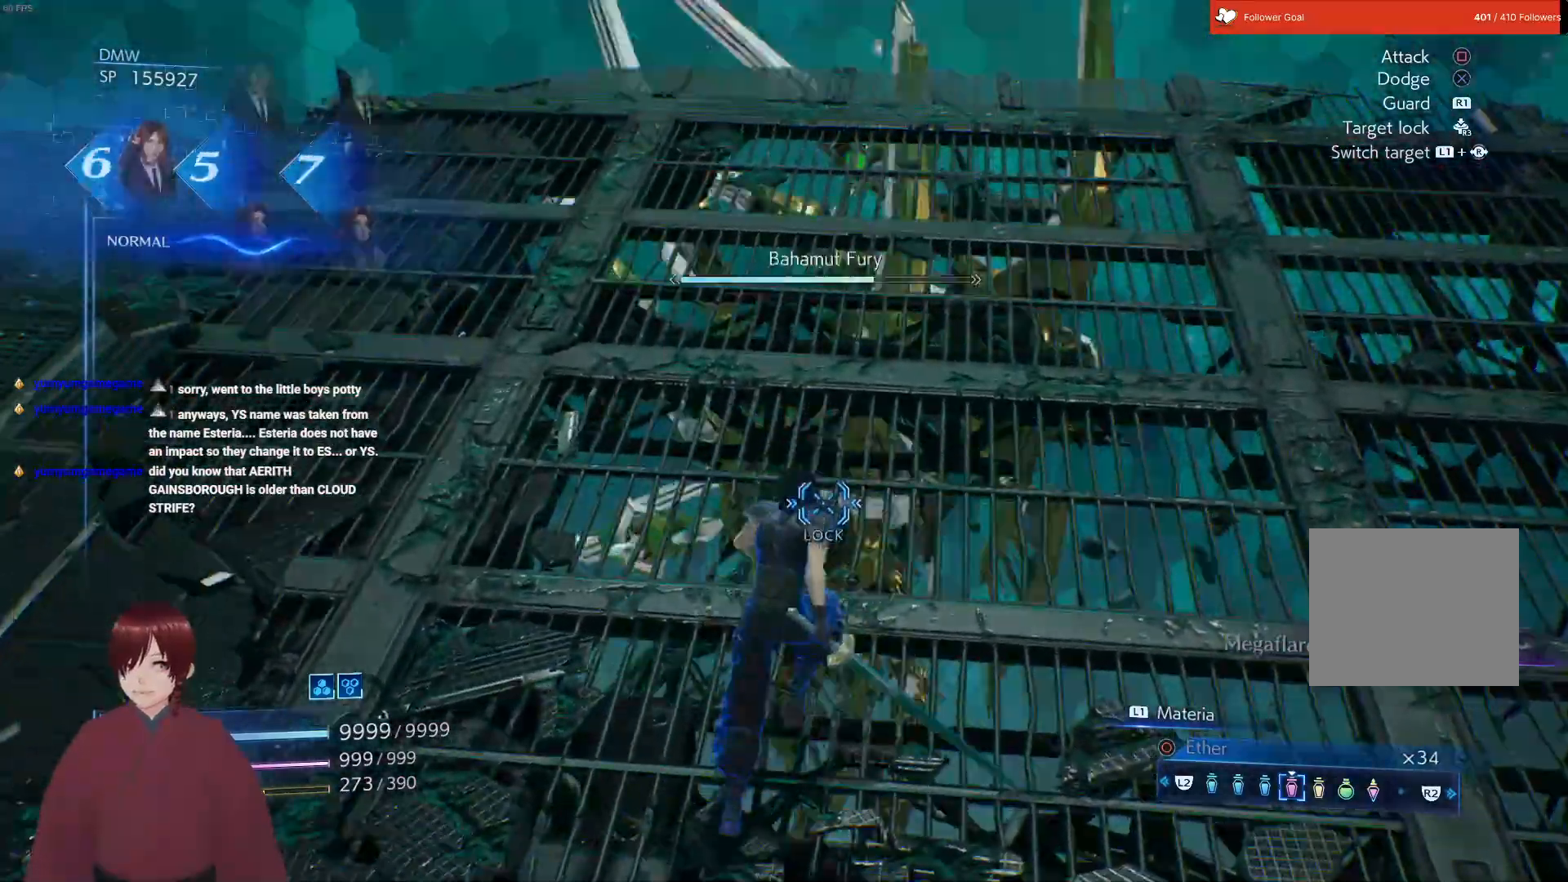
{"buttons": [], "left_stick": "up", "right_stick": "center", "events": [[183, "right_stick", "center"], [267, "left_stick", "up"]]}
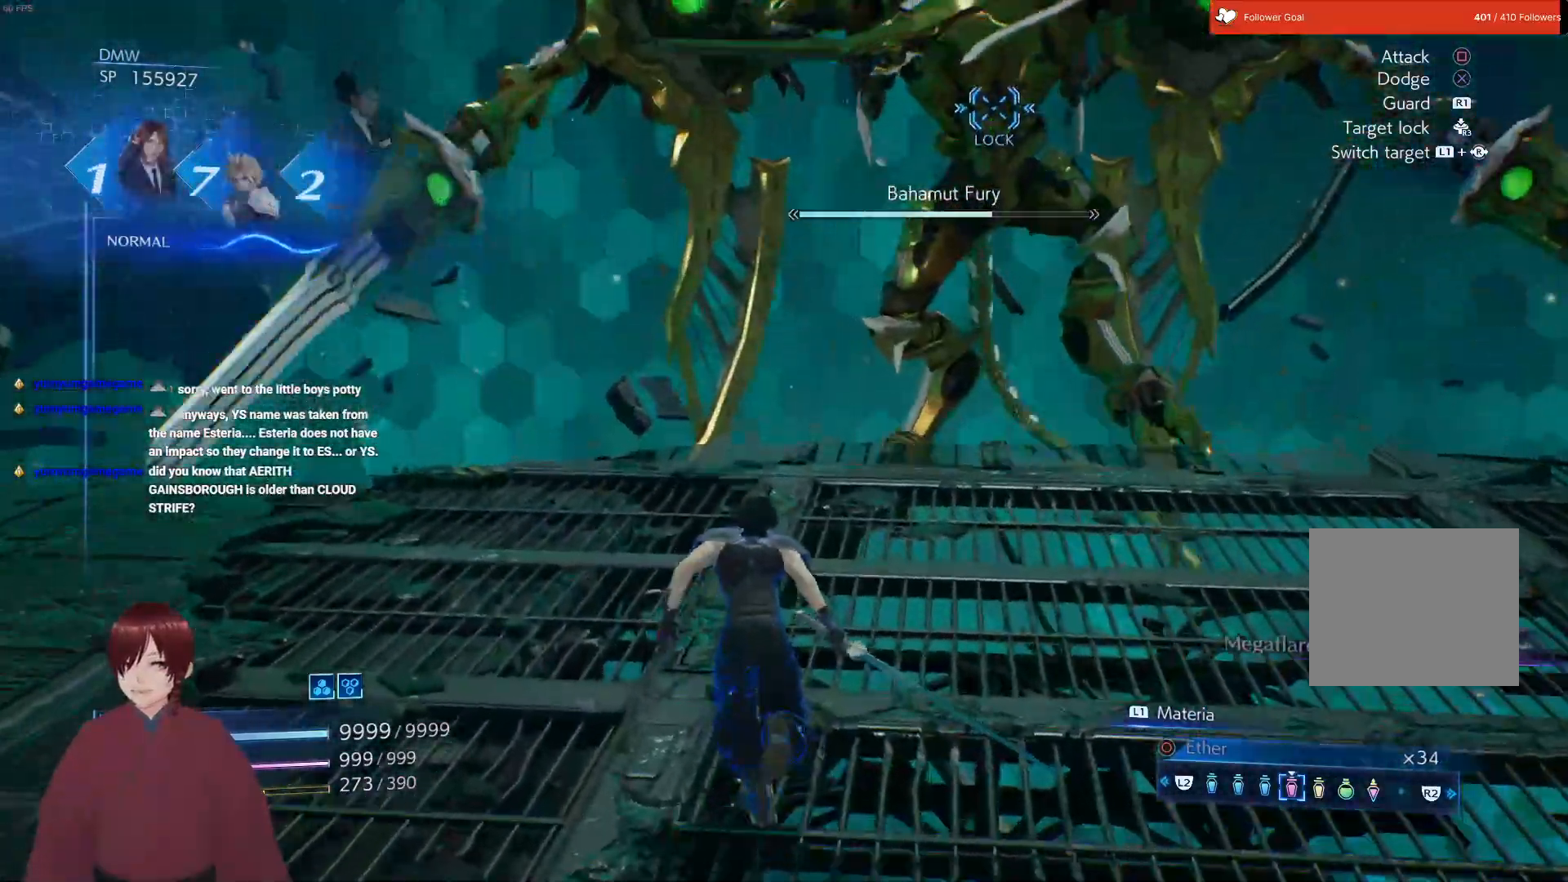
{"buttons": ["L1"], "left_stick": "up", "right_stick": "center", "events": [[317, "L1", "down"]]}
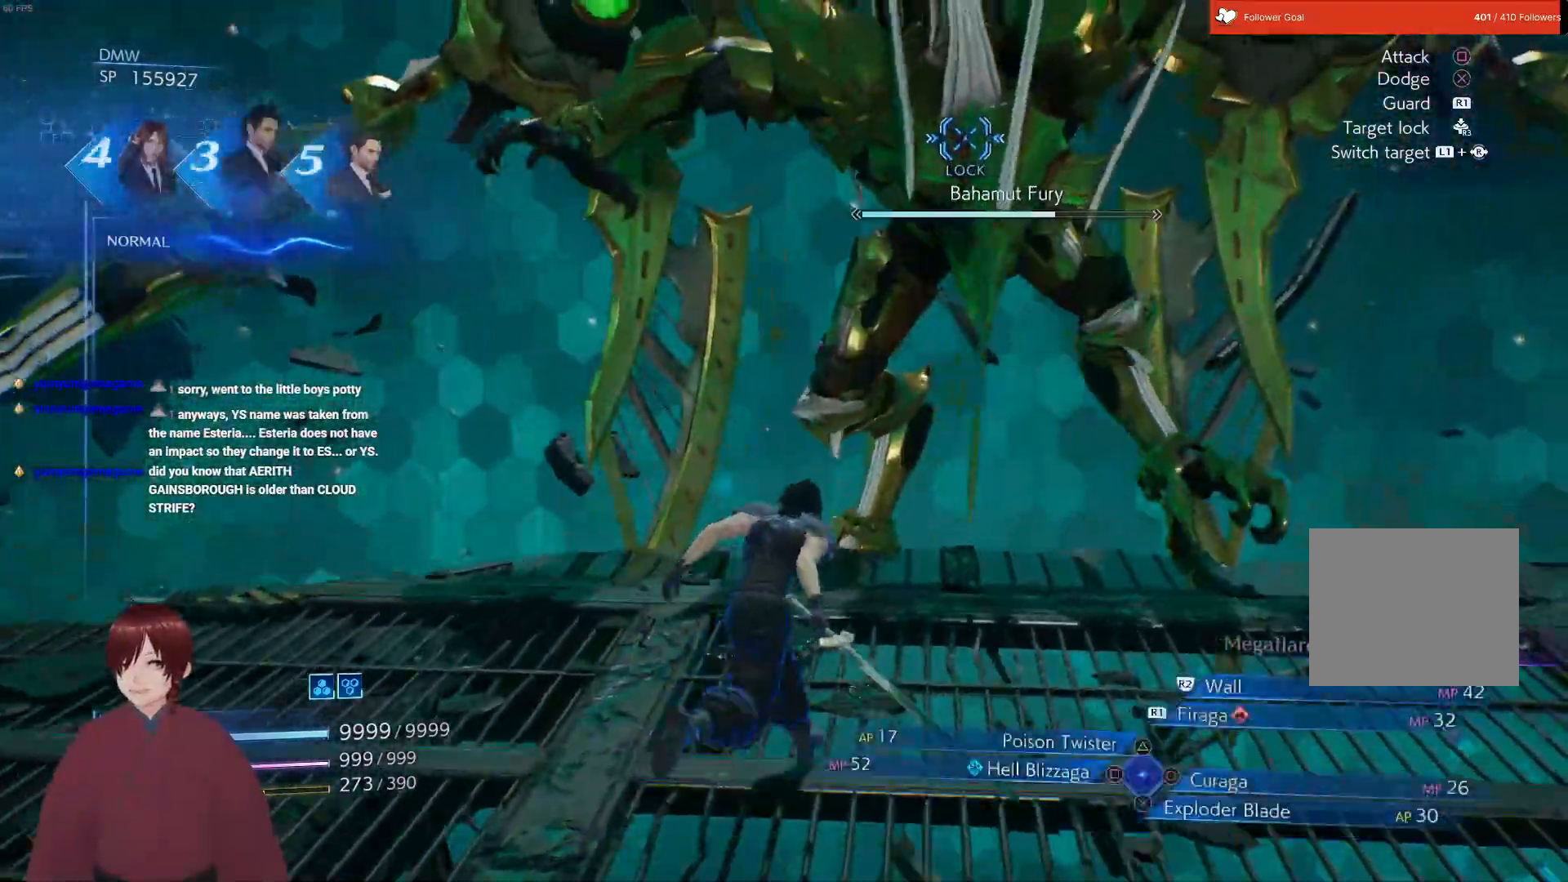
{"buttons": ["L1"], "left_stick": "up", "right_stick": "center", "events": [[150, "CROSS", "down"], [283, "CROSS", "up"]]}
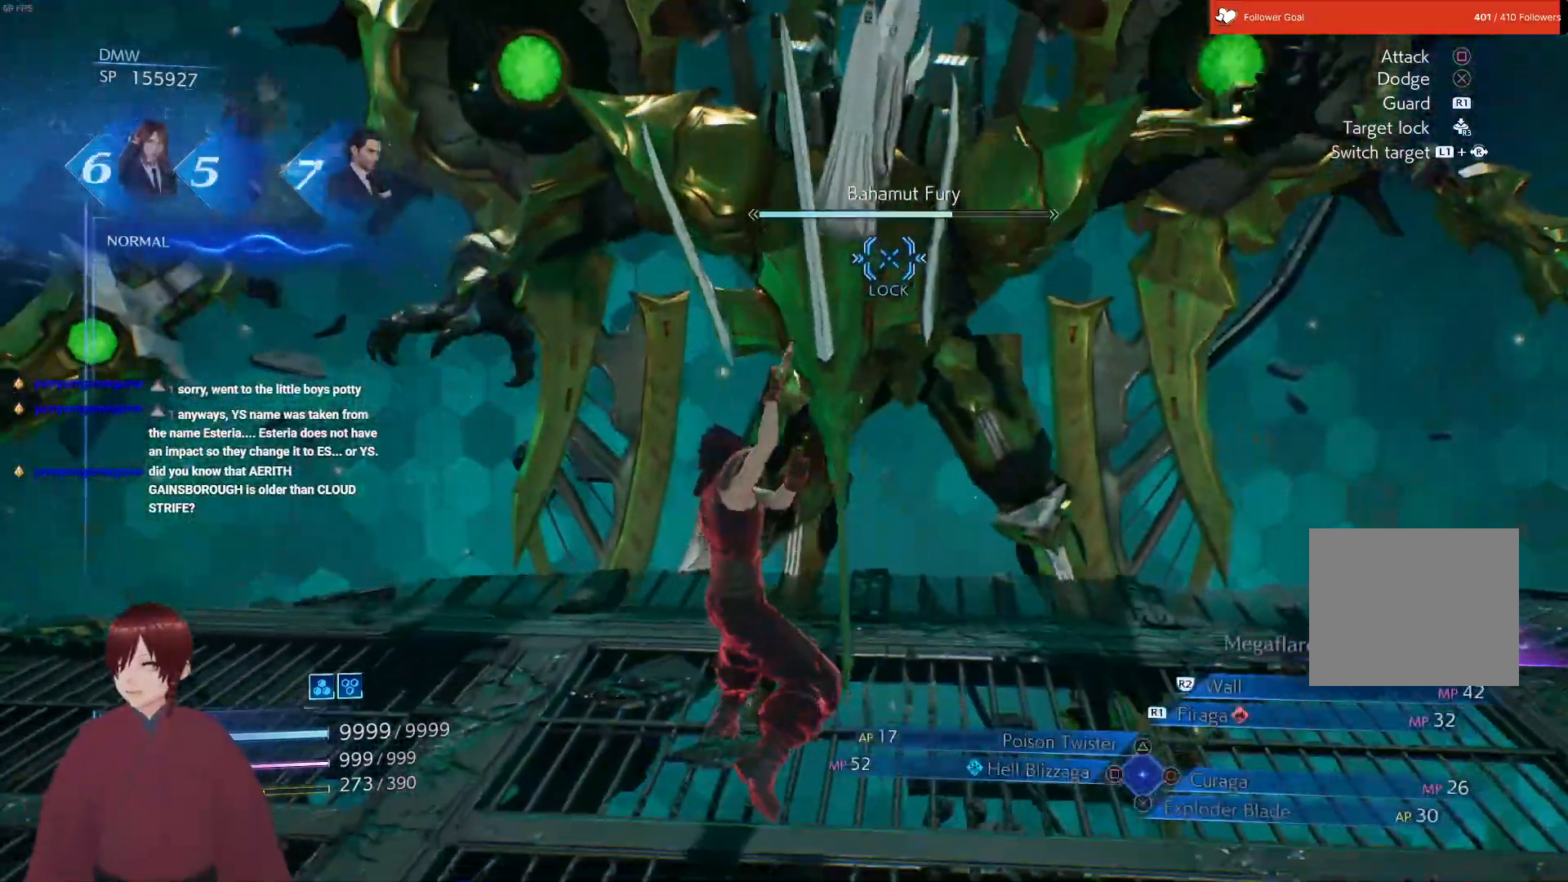
{"buttons": ["L1"], "left_stick": "up", "right_stick": "center", "events": []}
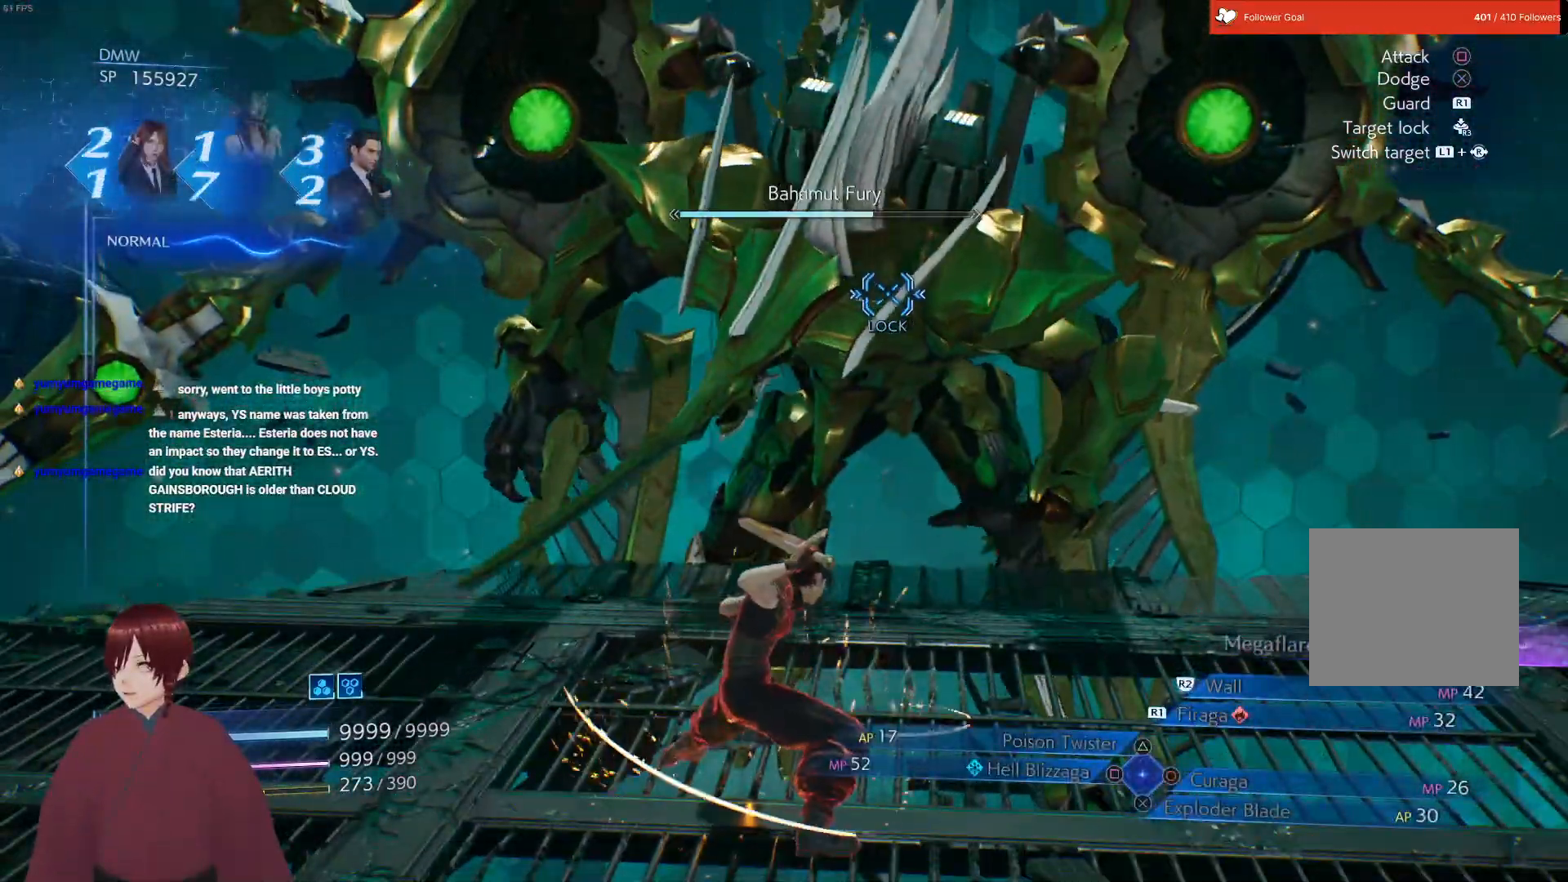
{"buttons": ["L1"], "left_stick": "up", "right_stick": "center", "events": []}
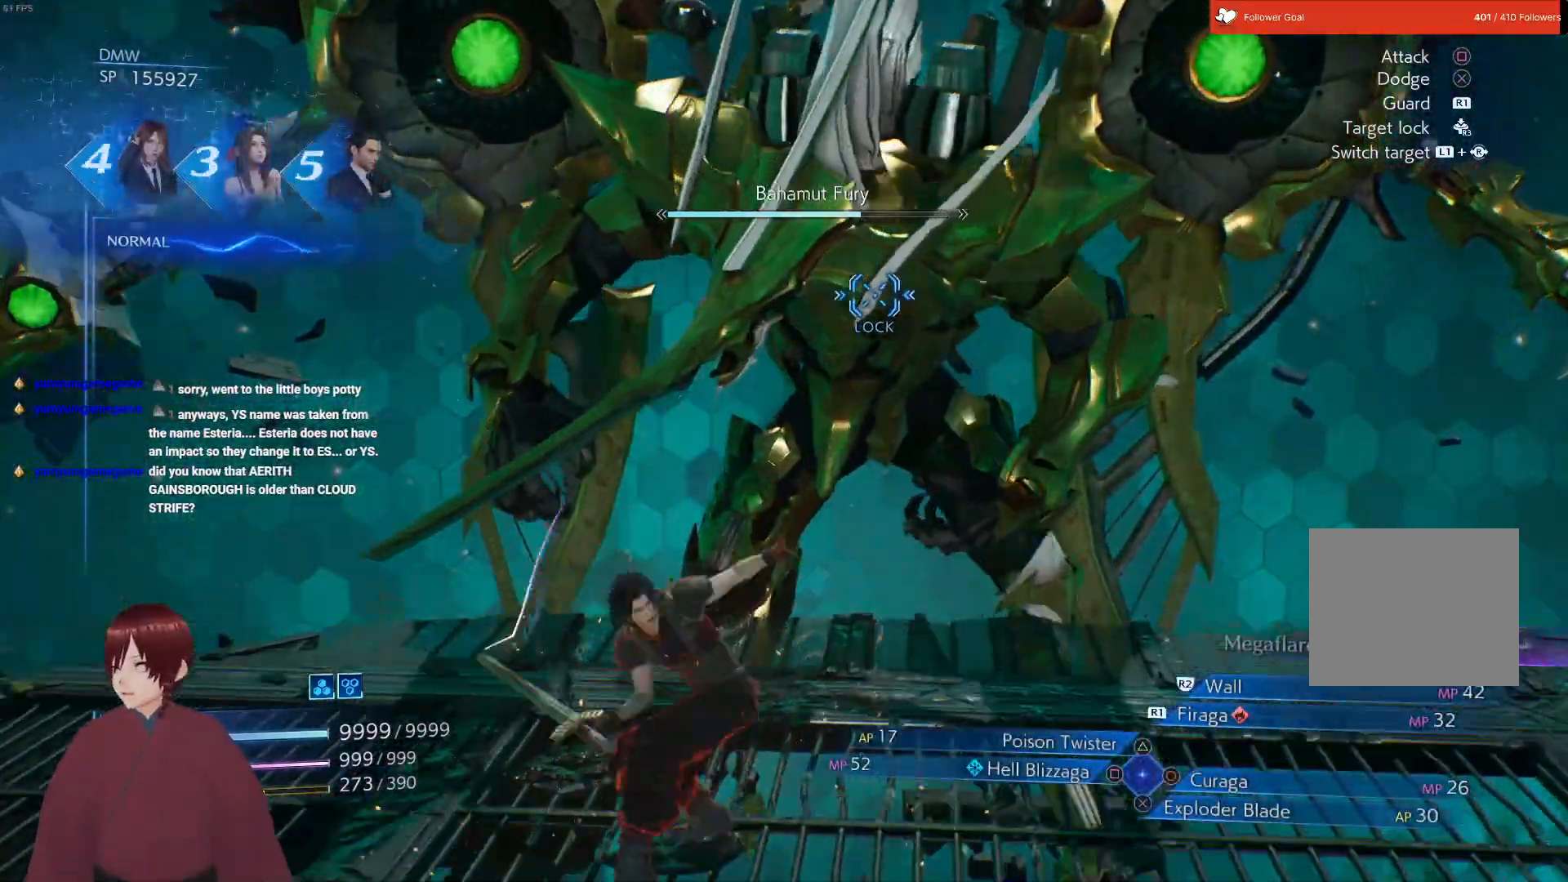
{"buttons": ["L1"], "left_stick": "up", "right_stick": "center", "events": []}
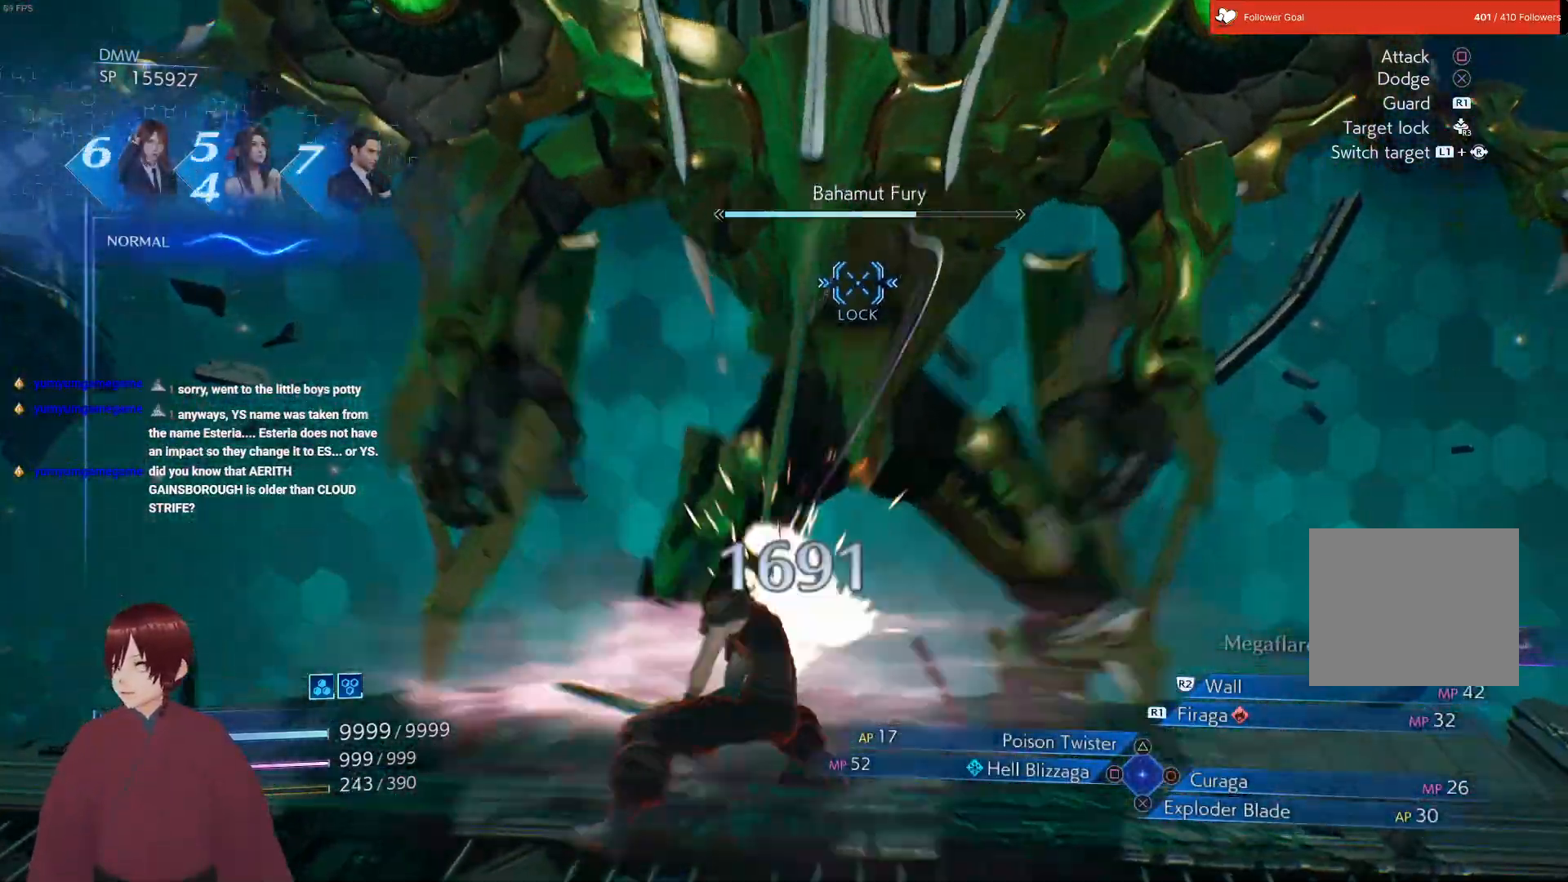
{"buttons": ["CROSS", "L1"], "left_stick": "up", "right_stick": "center", "events": [[17, "CROSS", "down"], [133, "CROSS", "up"], [233, "CROSS", "down"], [333, "CROSS", "up"], [433, "CROSS", "down"]]}
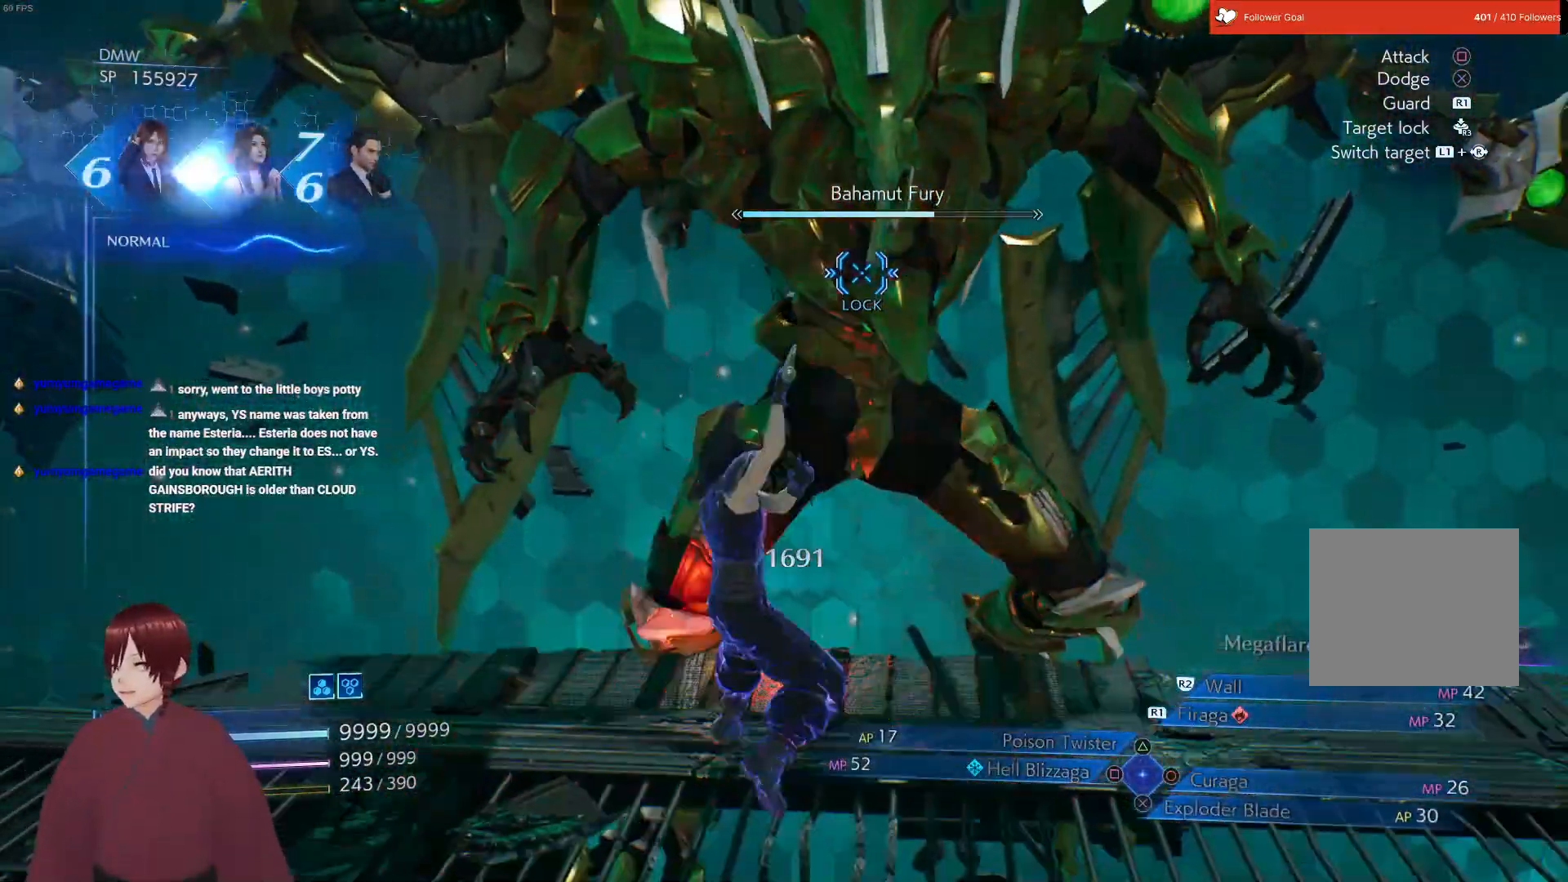
{"buttons": ["CROSS", "L1"], "left_stick": "up", "right_stick": "center", "events": [[17, "CROSS", "up"], [117, "CROSS", "down"], [217, "CROSS", "up"], [317, "CROSS", "down"], [400, "CROSS", "up"], [483, "CROSS", "down"]]}
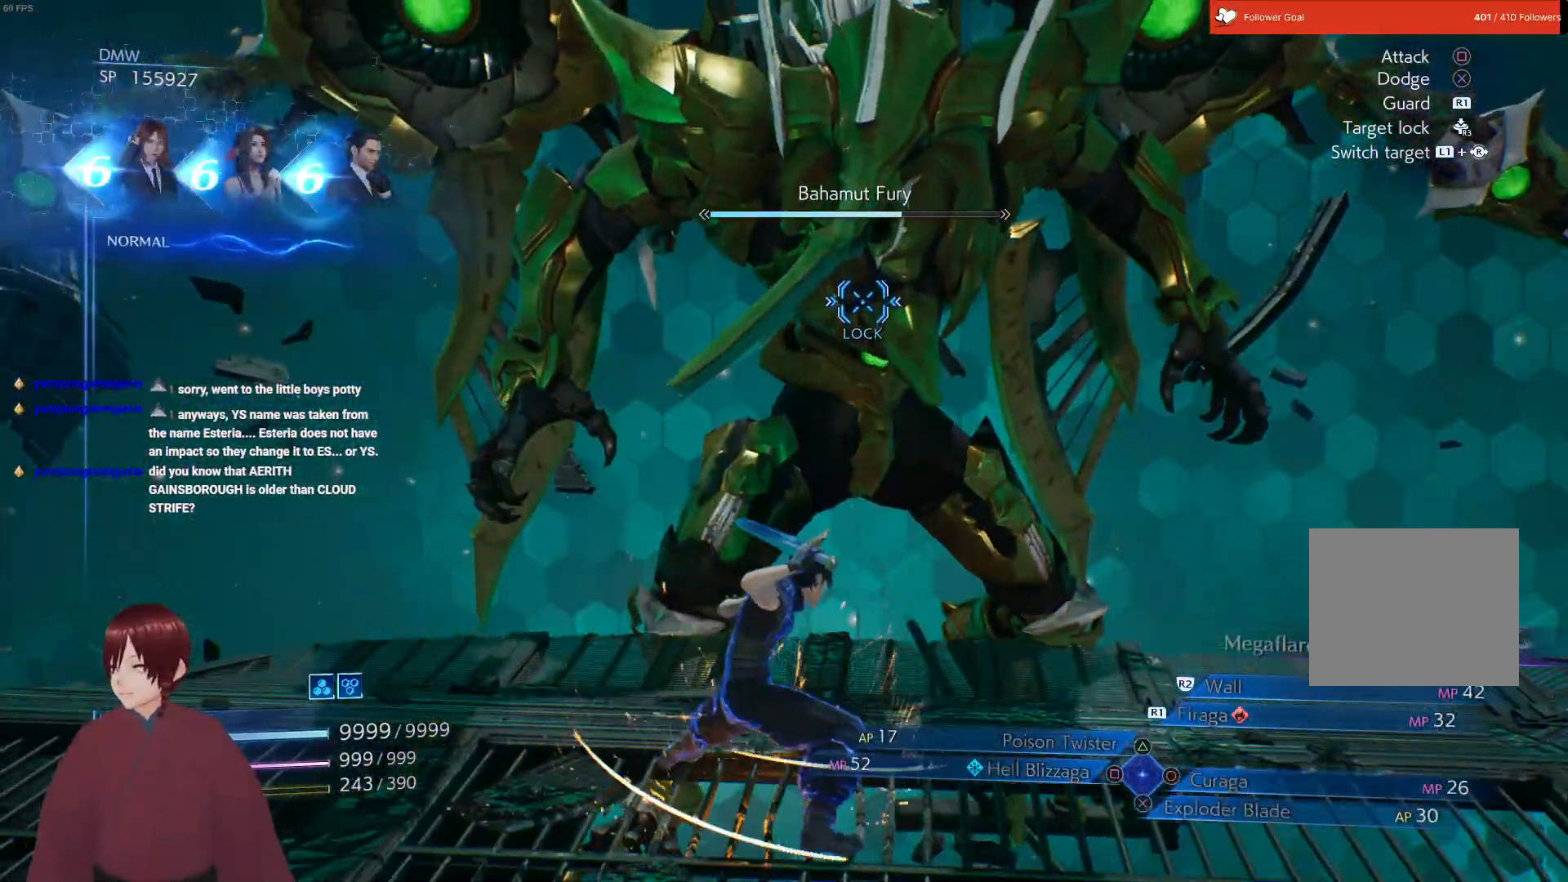
{"buttons": ["CROSS", "L1"], "left_stick": "up", "right_stick": "center", "events": [[117, "CROSS", "up"], [183, "CROSS", "down"], [333, "CROSS", "up"], [400, "CROSS", "down"]]}
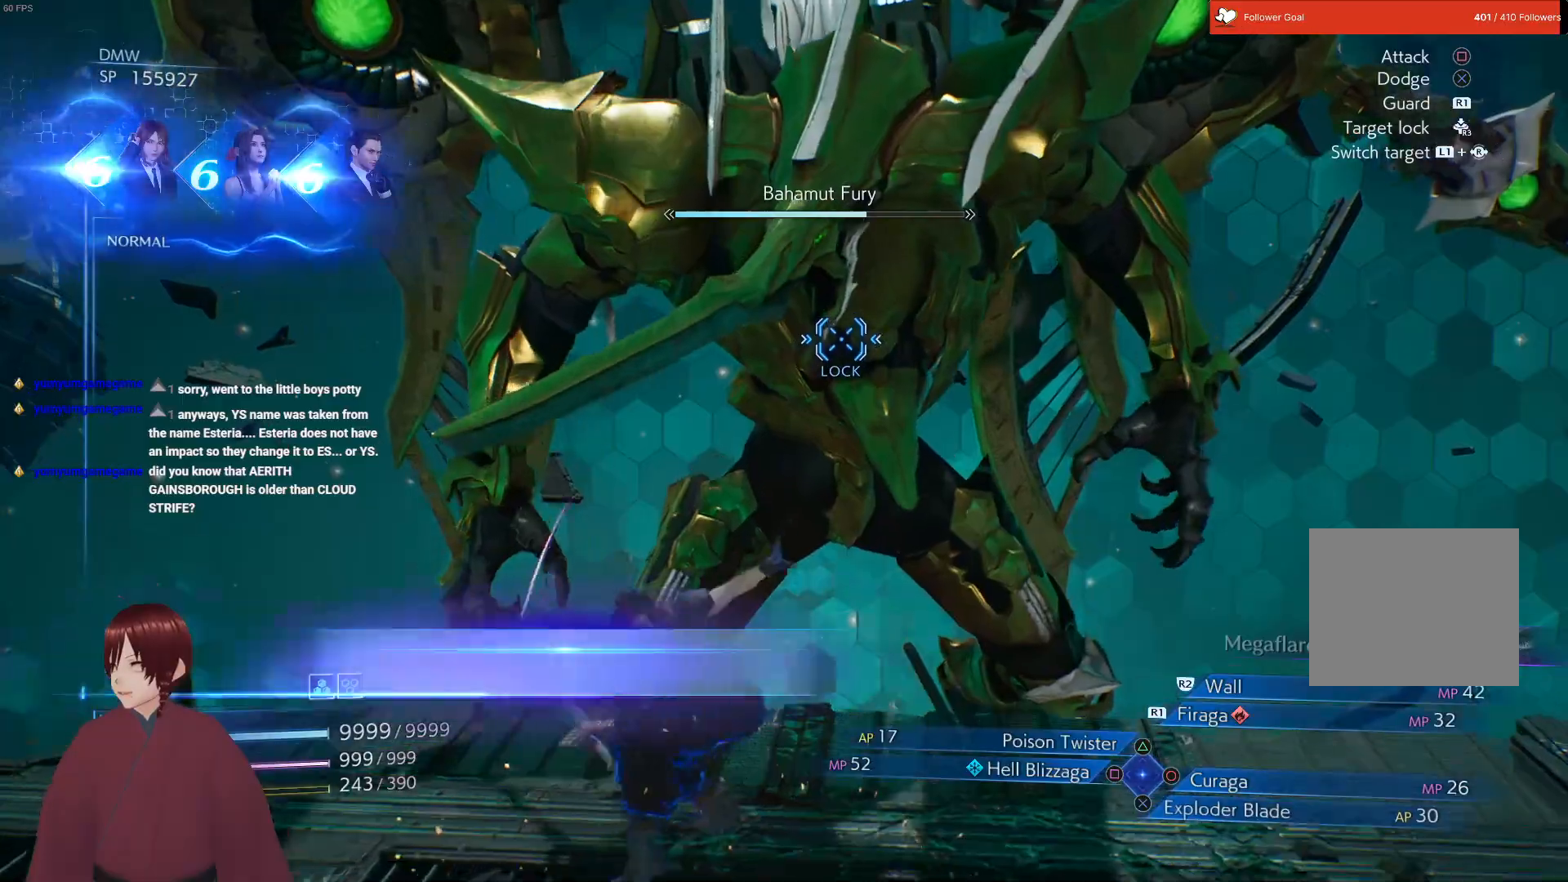
{"buttons": ["L1"], "left_stick": "up", "right_stick": "center", "events": [[33, "CROSS", "up"], [117, "CROSS", "down"], [250, "CROSS", "up"], [350, "CROSS", "down"], [467, "CROSS", "up"]]}
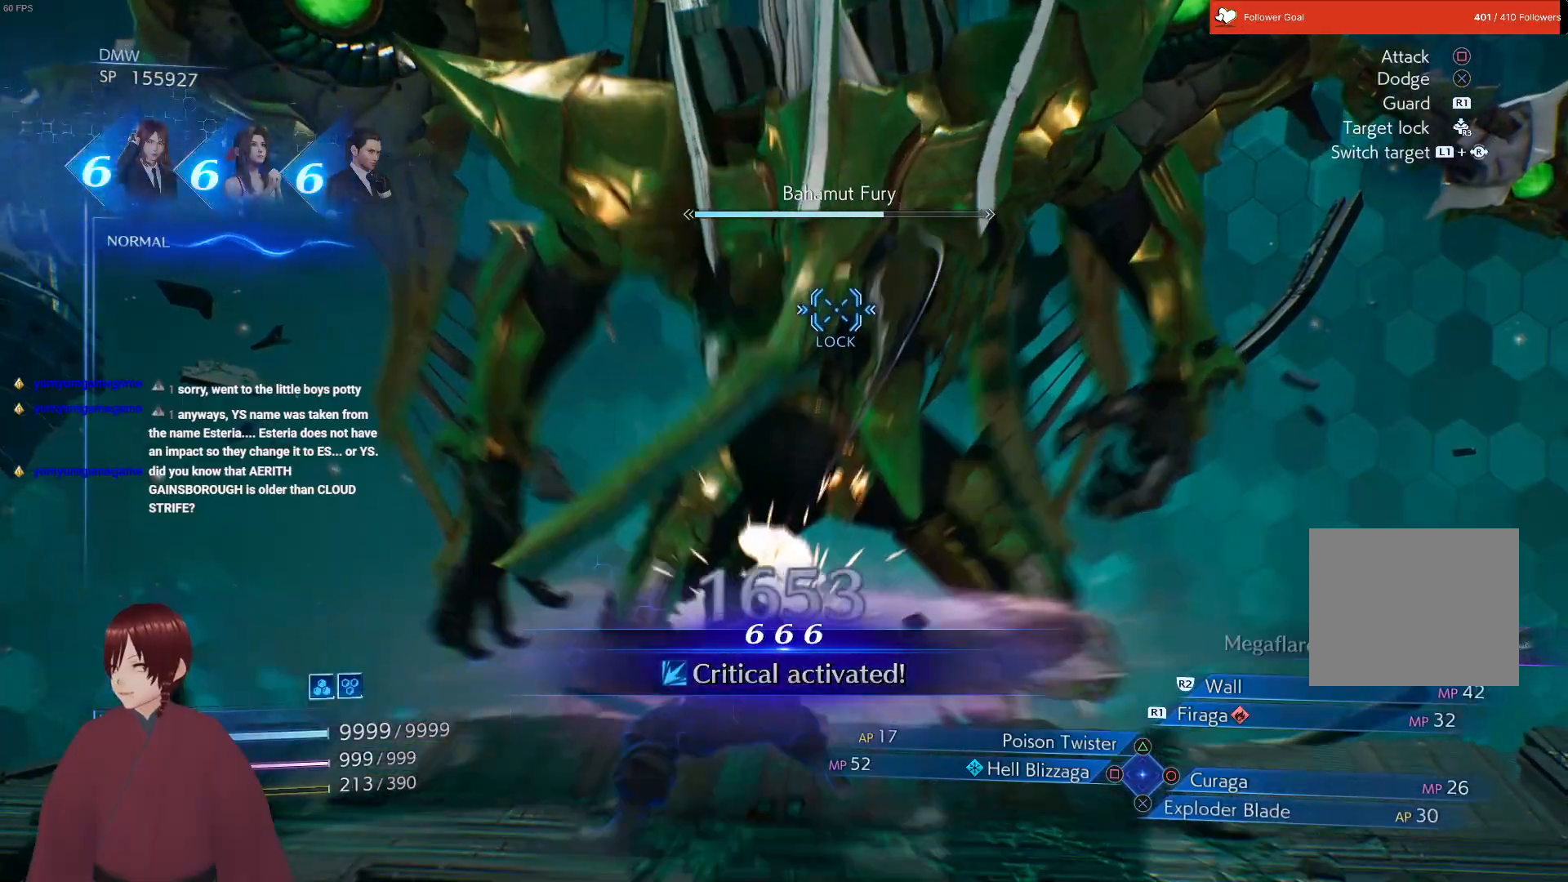
{"buttons": ["L1"], "left_stick": "up", "right_stick": "center", "events": [[83, "CROSS", "down"], [200, "CROSS", "up"], [300, "CROSS", "down"], [417, "CROSS", "up"]]}
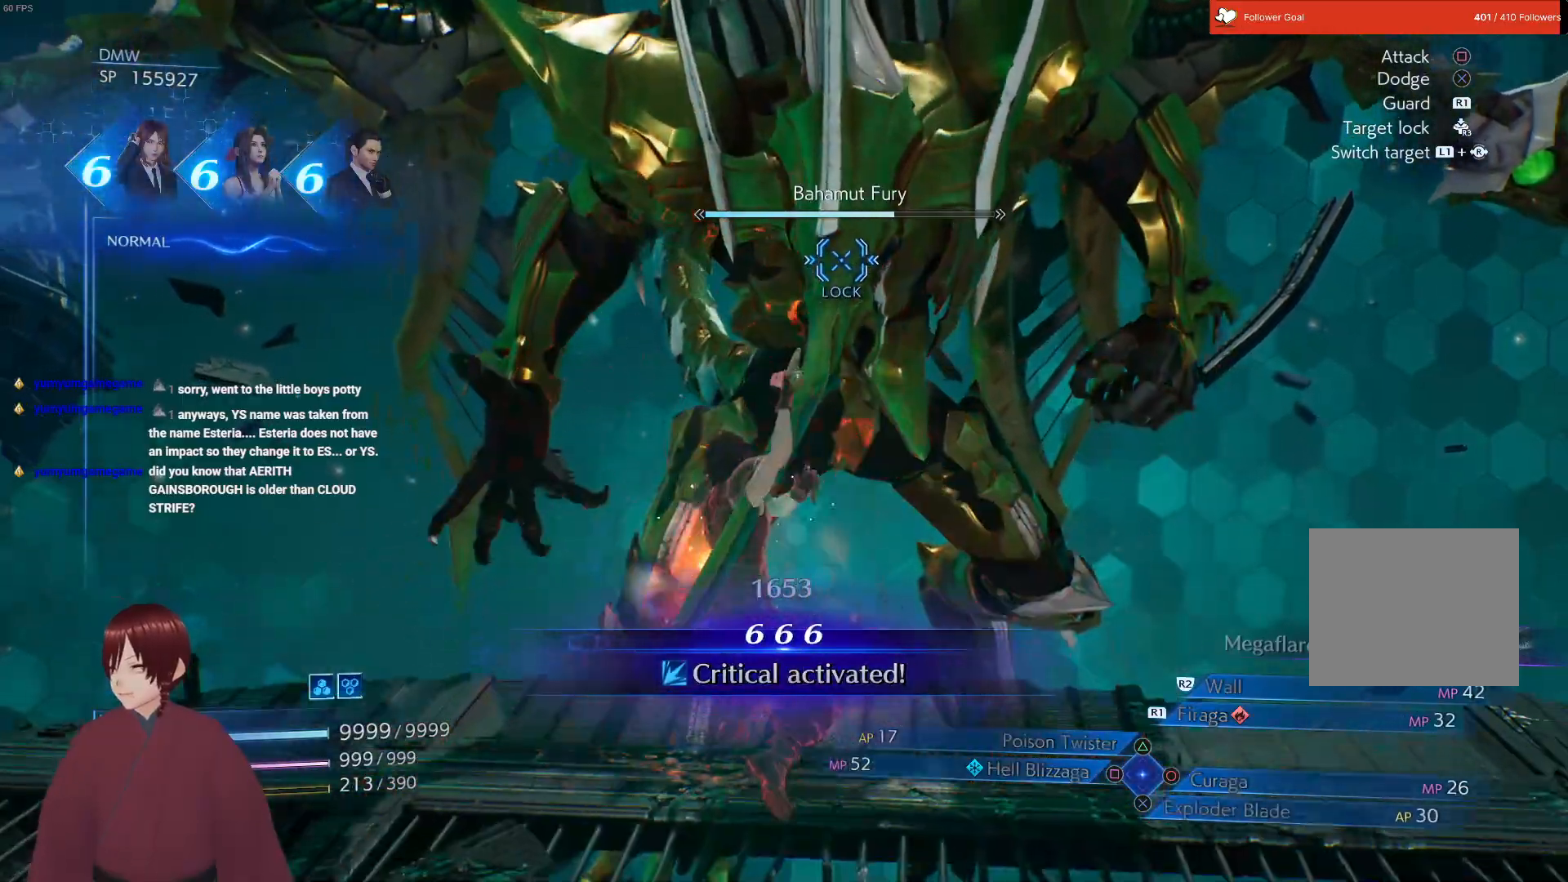
{"buttons": ["CROSS", "L1"], "left_stick": "up", "right_stick": "center", "events": [[17, "CROSS", "down"], [133, "CROSS", "up"], [233, "CROSS", "down"], [350, "CROSS", "up"], [450, "CROSS", "down"]]}
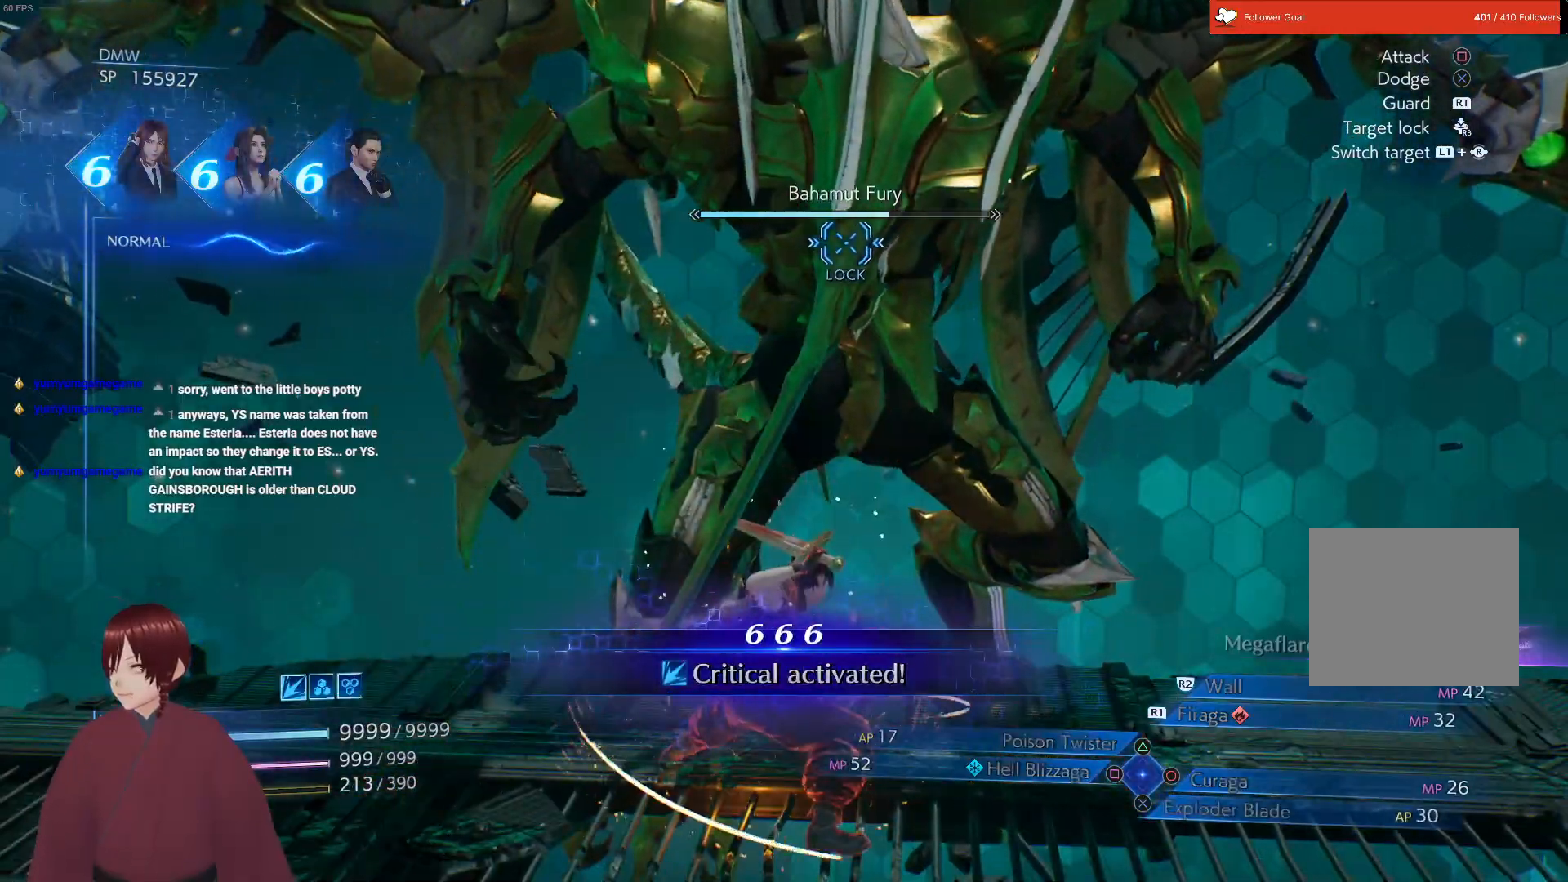
{"buttons": ["L1"], "left_stick": "up", "right_stick": "center", "events": [[50, "CROSS", "up"], [167, "CROSS", "down"], [267, "CROSS", "up"], [350, "CROSS", "down"], [467, "CROSS", "up"]]}
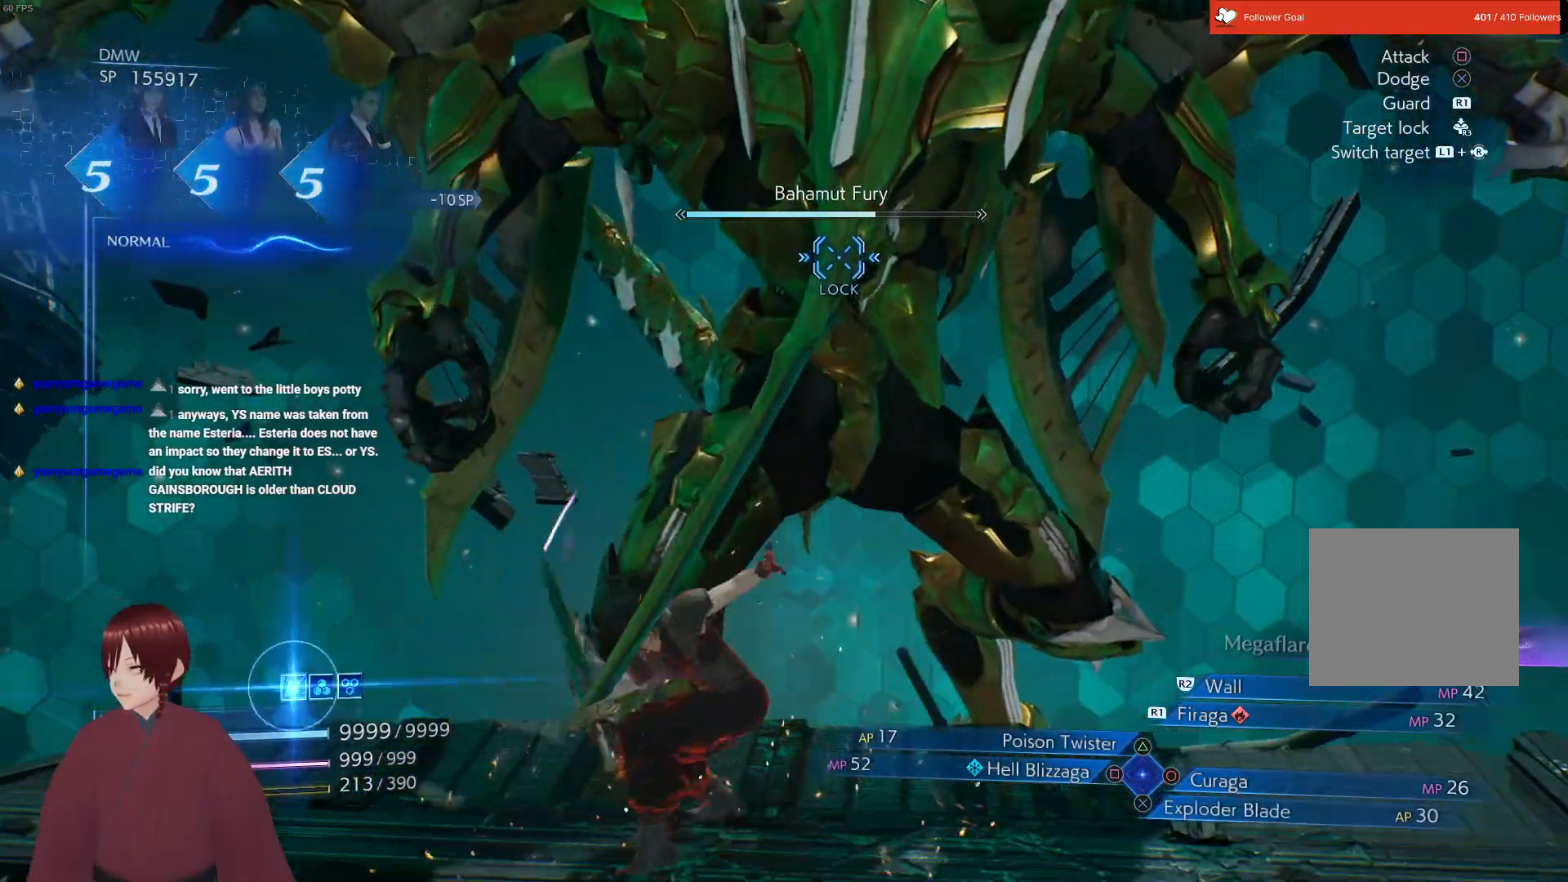
{"buttons": [], "left_stick": "up", "right_stick": "center", "events": [[50, "CROSS", "down"], [183, "CROSS", "up"], [383, "L1", "up"]]}
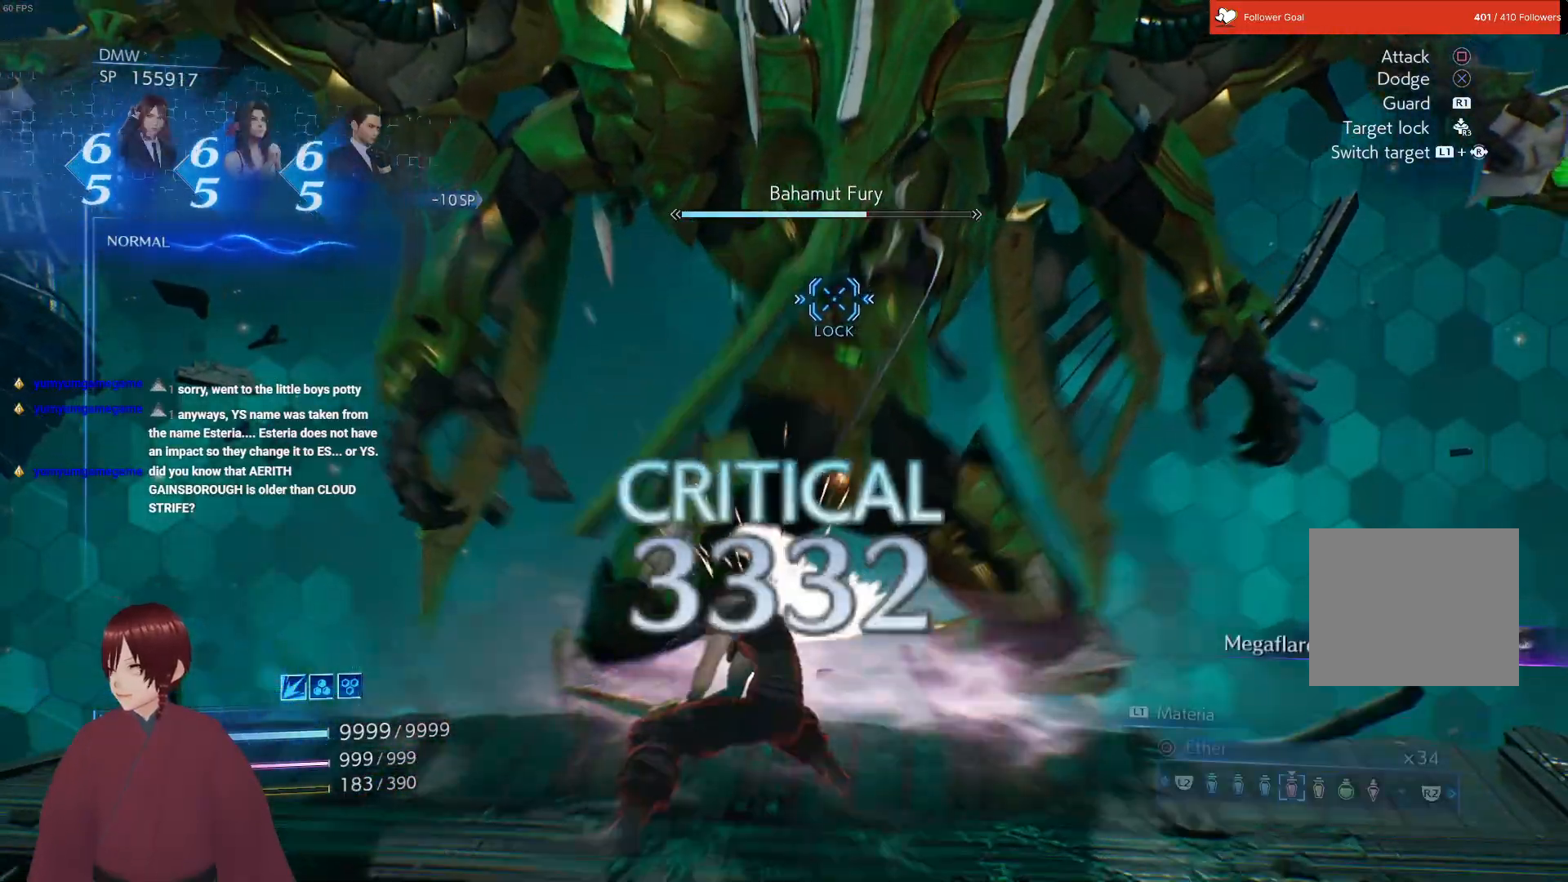
{"buttons": [], "left_stick": "up", "right_stick": "center", "events": [[17, "SQUARE", "down"], [117, "SQUARE", "up"], [183, "SQUARE", "down"], [283, "SQUARE", "up"], [367, "SQUARE", "down"], [450, "SQUARE", "up"]]}
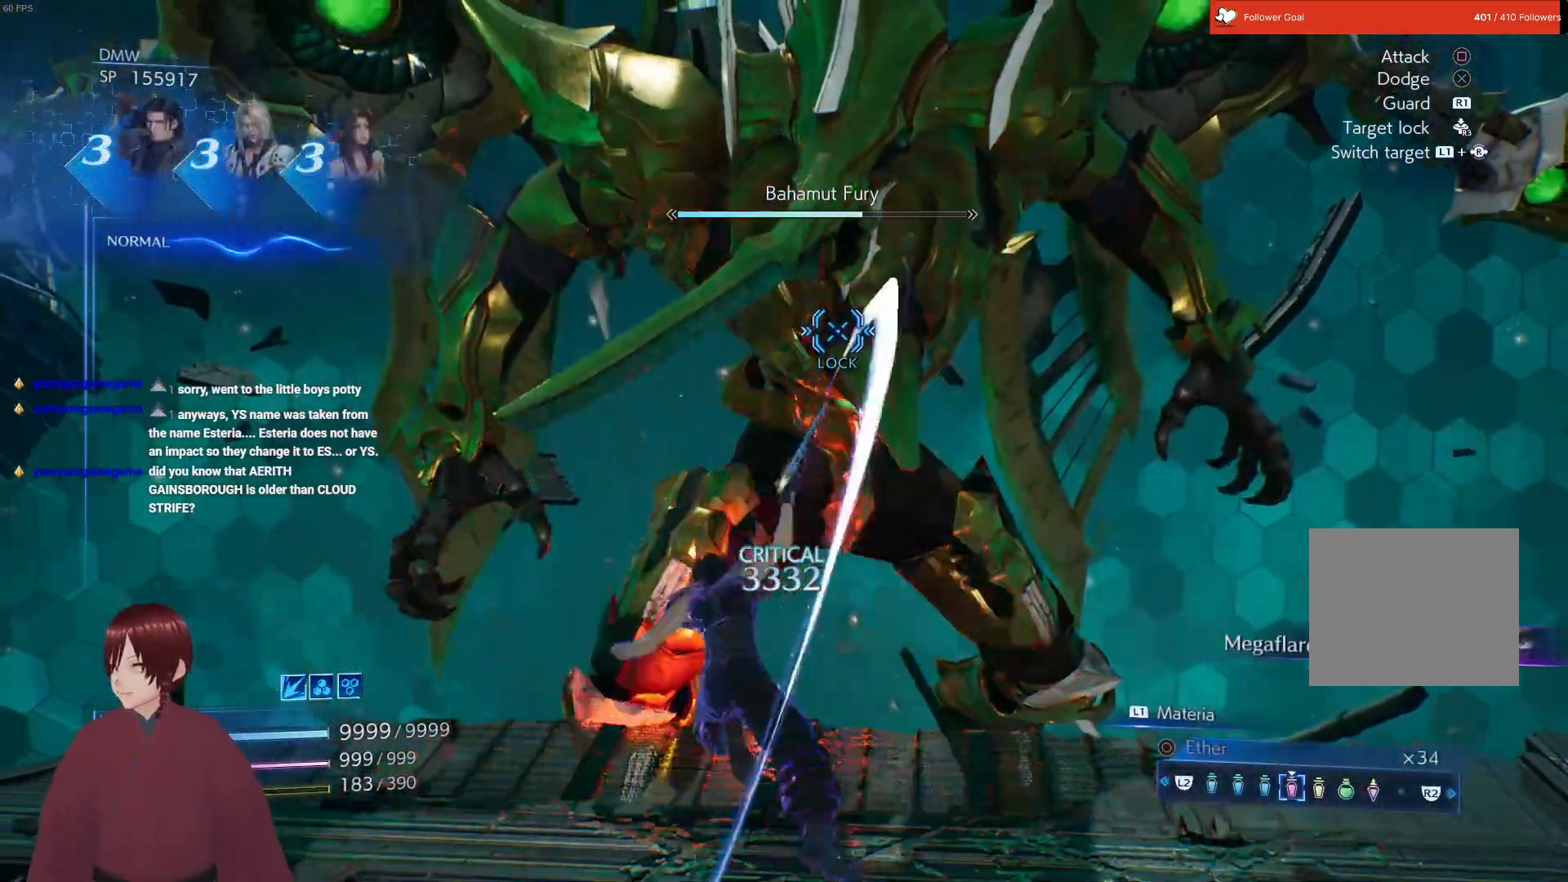
{"buttons": ["SQUARE"], "left_stick": "up", "right_stick": "center", "events": [[50, "SQUARE", "down"], [133, "SQUARE", "up"], [200, "SQUARE", "down"], [317, "SQUARE", "up"], [400, "SQUARE", "down"]]}
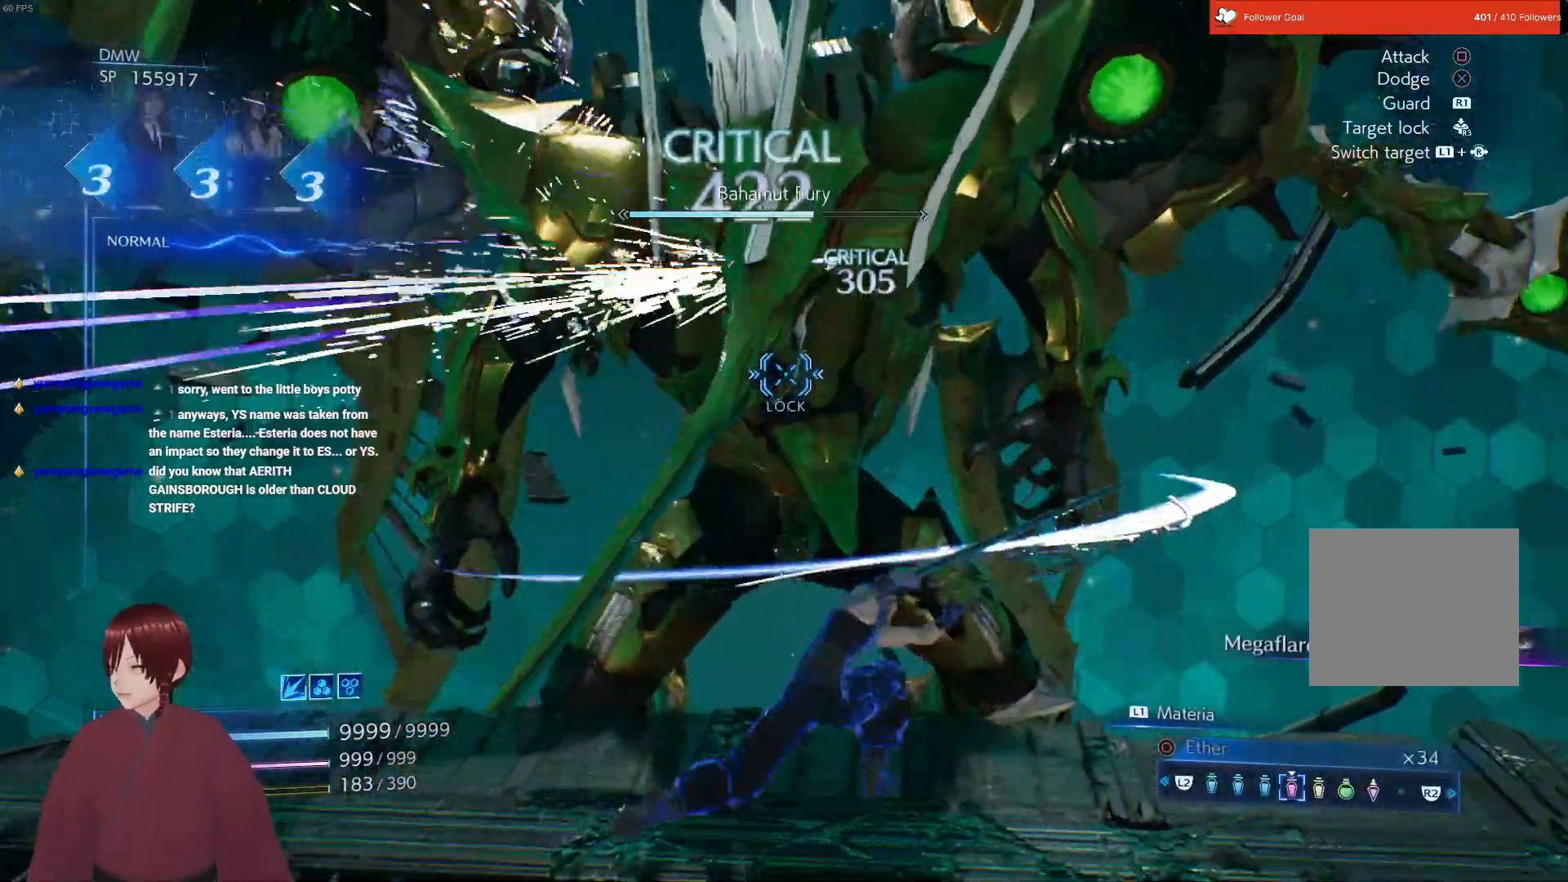
{"buttons": ["L1"], "left_stick": "up", "right_stick": "center", "events": [[17, "SQUARE", "up"], [83, "SQUARE", "down"], [183, "SQUARE", "up"], [267, "SQUARE", "down"], [383, "SQUARE", "up"], [450, "L1", "down"]]}
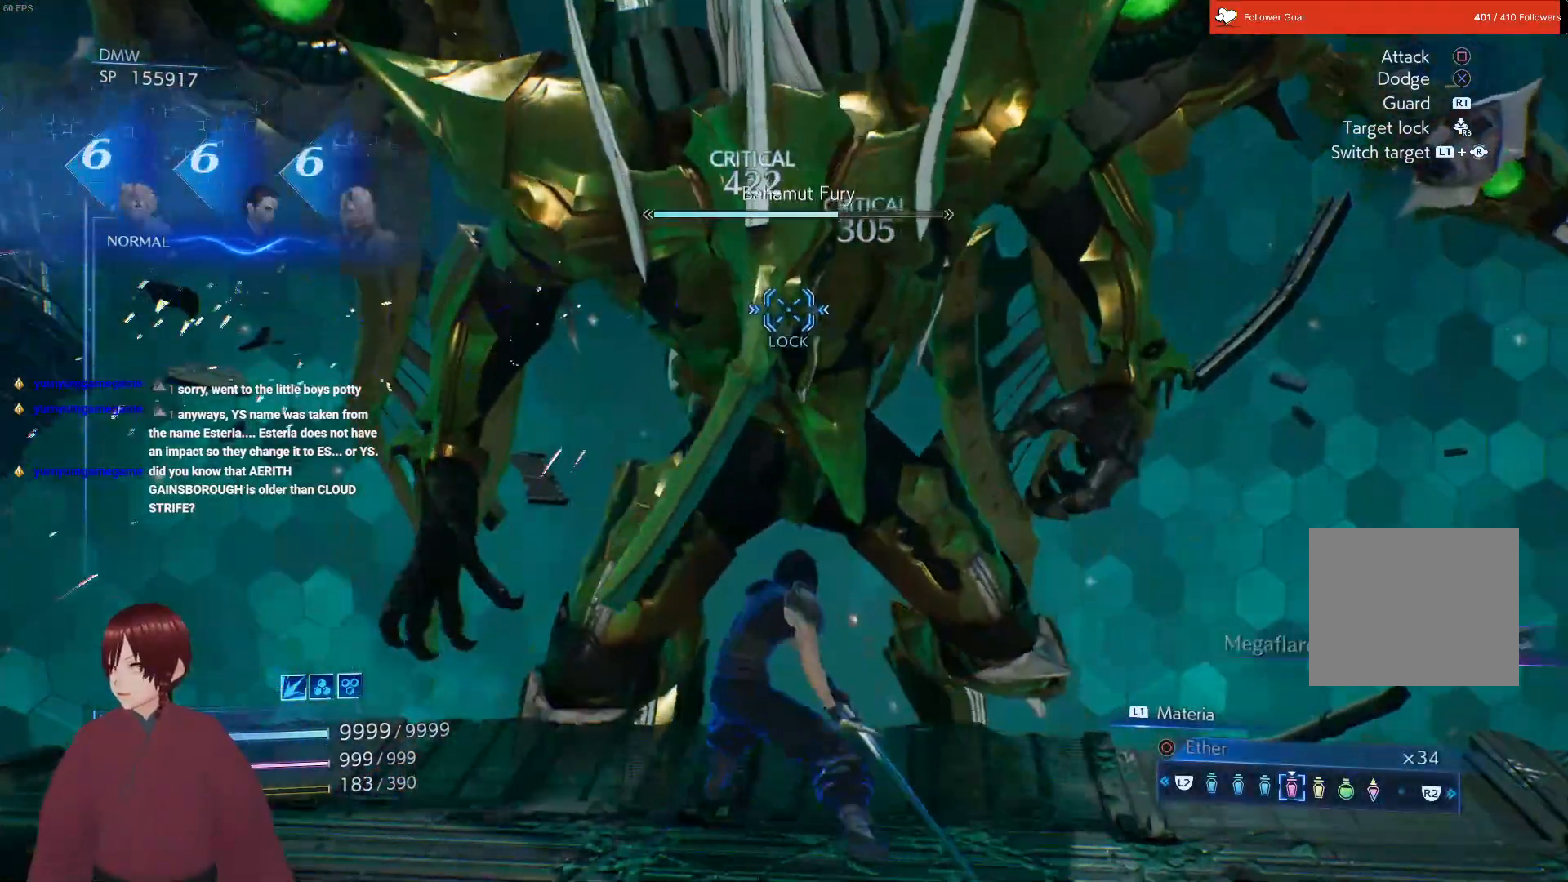
{"buttons": ["CROSS", "L1"], "left_stick": "up", "right_stick": "center", "events": [[67, "CROSS", "down"], [183, "CROSS", "up"], [283, "CROSS", "down"], [400, "CROSS", "up"], [500, "CROSS", "down"]]}
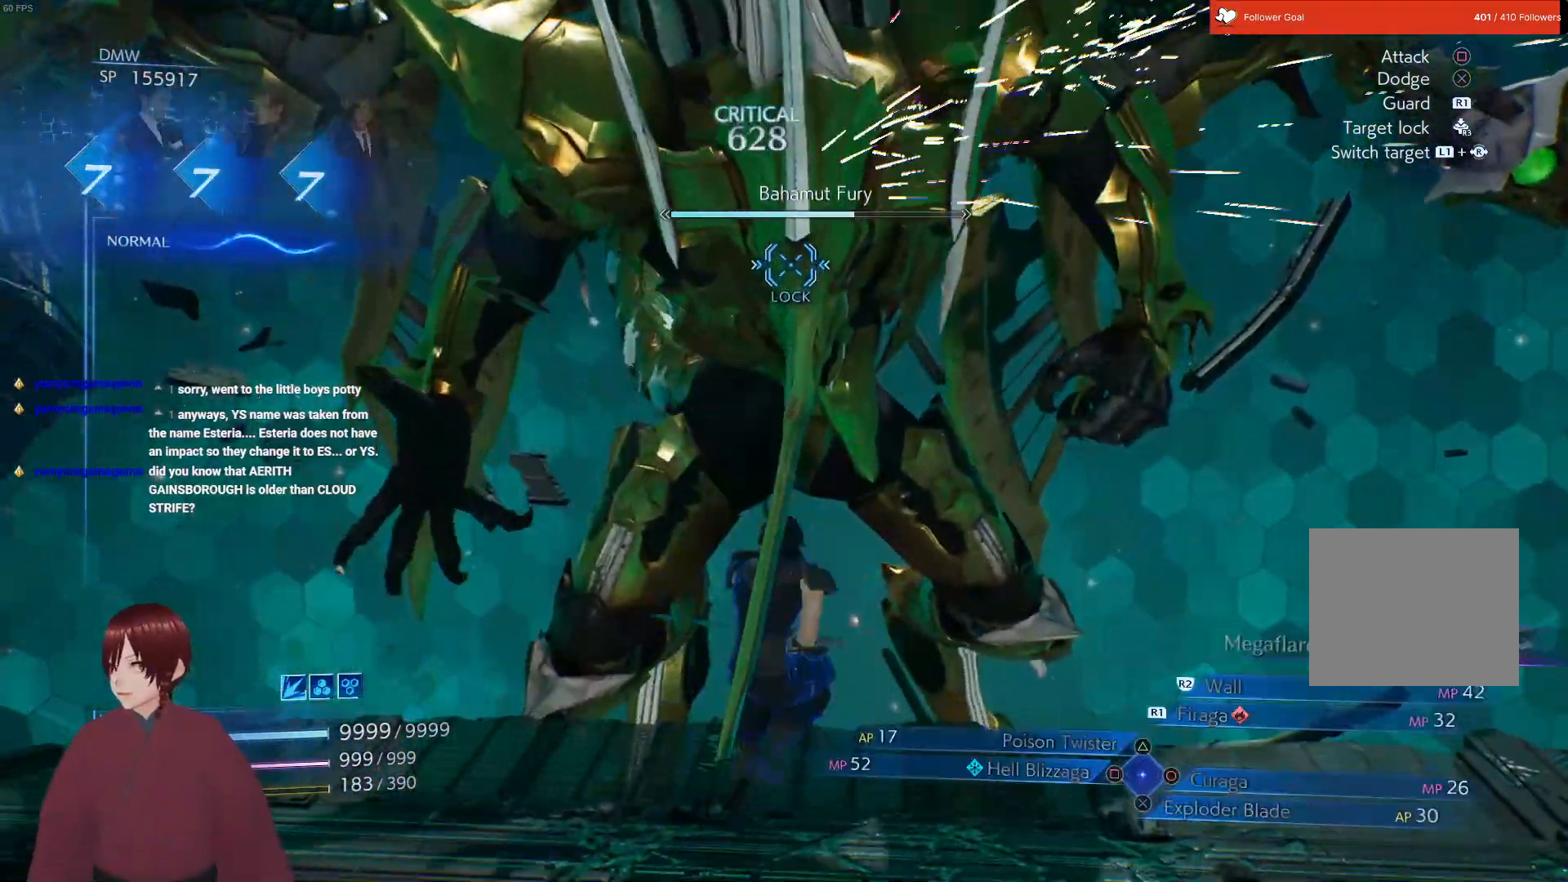
{"buttons": ["CROSS", "L1"], "left_stick": "up", "right_stick": "center", "events": [[117, "CROSS", "up"], [200, "CROSS", "down"], [317, "CROSS", "up"], [400, "CROSS", "down"]]}
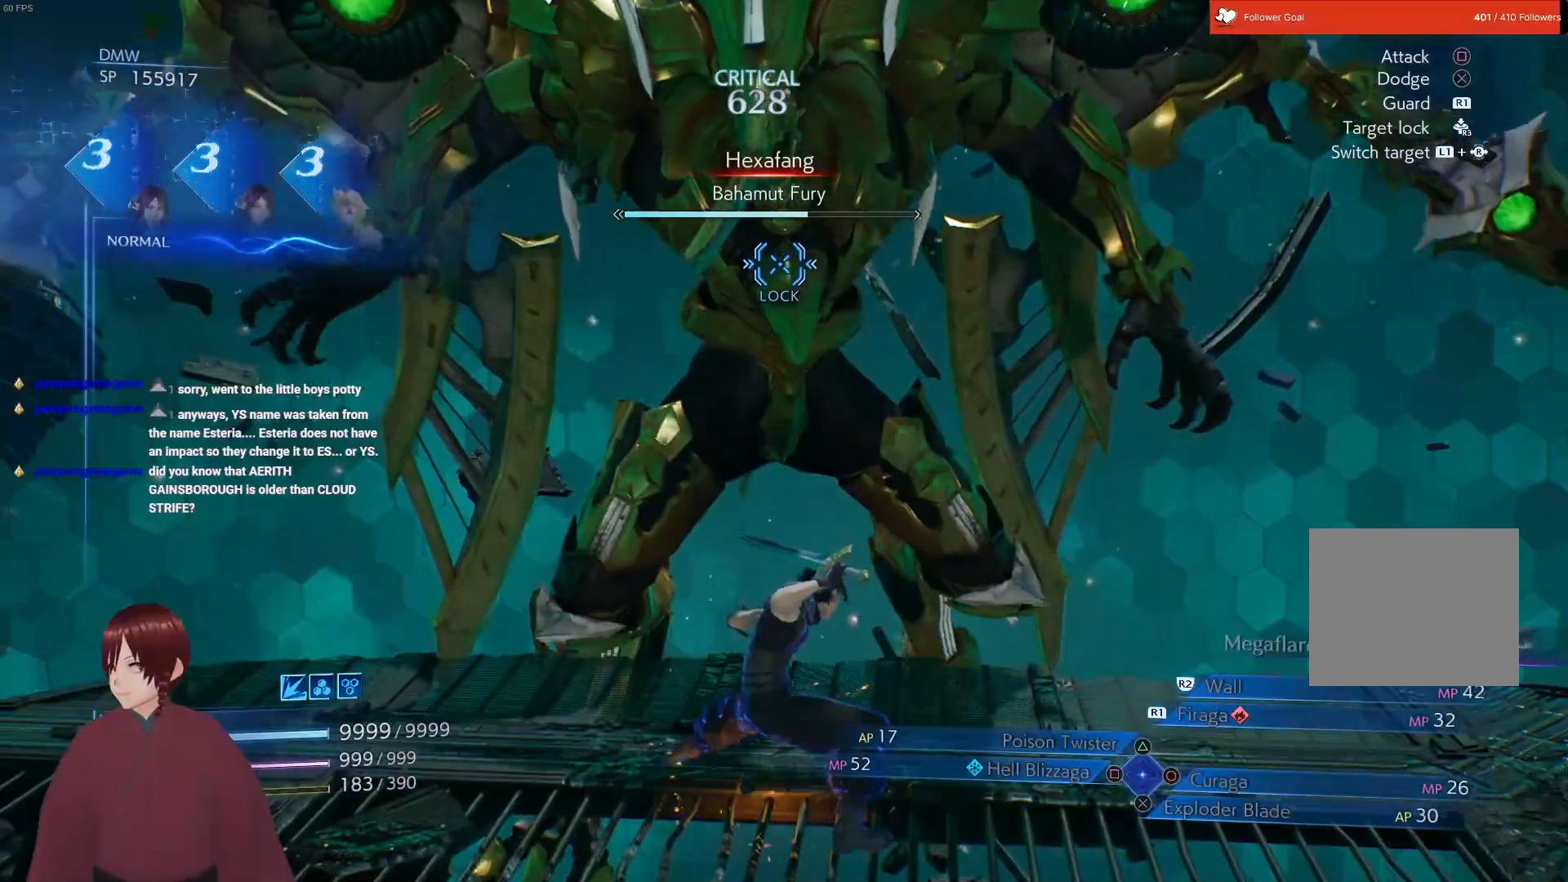
{"buttons": ["CROSS", "L1"], "left_stick": "up", "right_stick": "center", "events": [[33, "CROSS", "up"], [133, "CROSS", "down"], [267, "CROSS", "up"], [333, "CROSS", "down"]]}
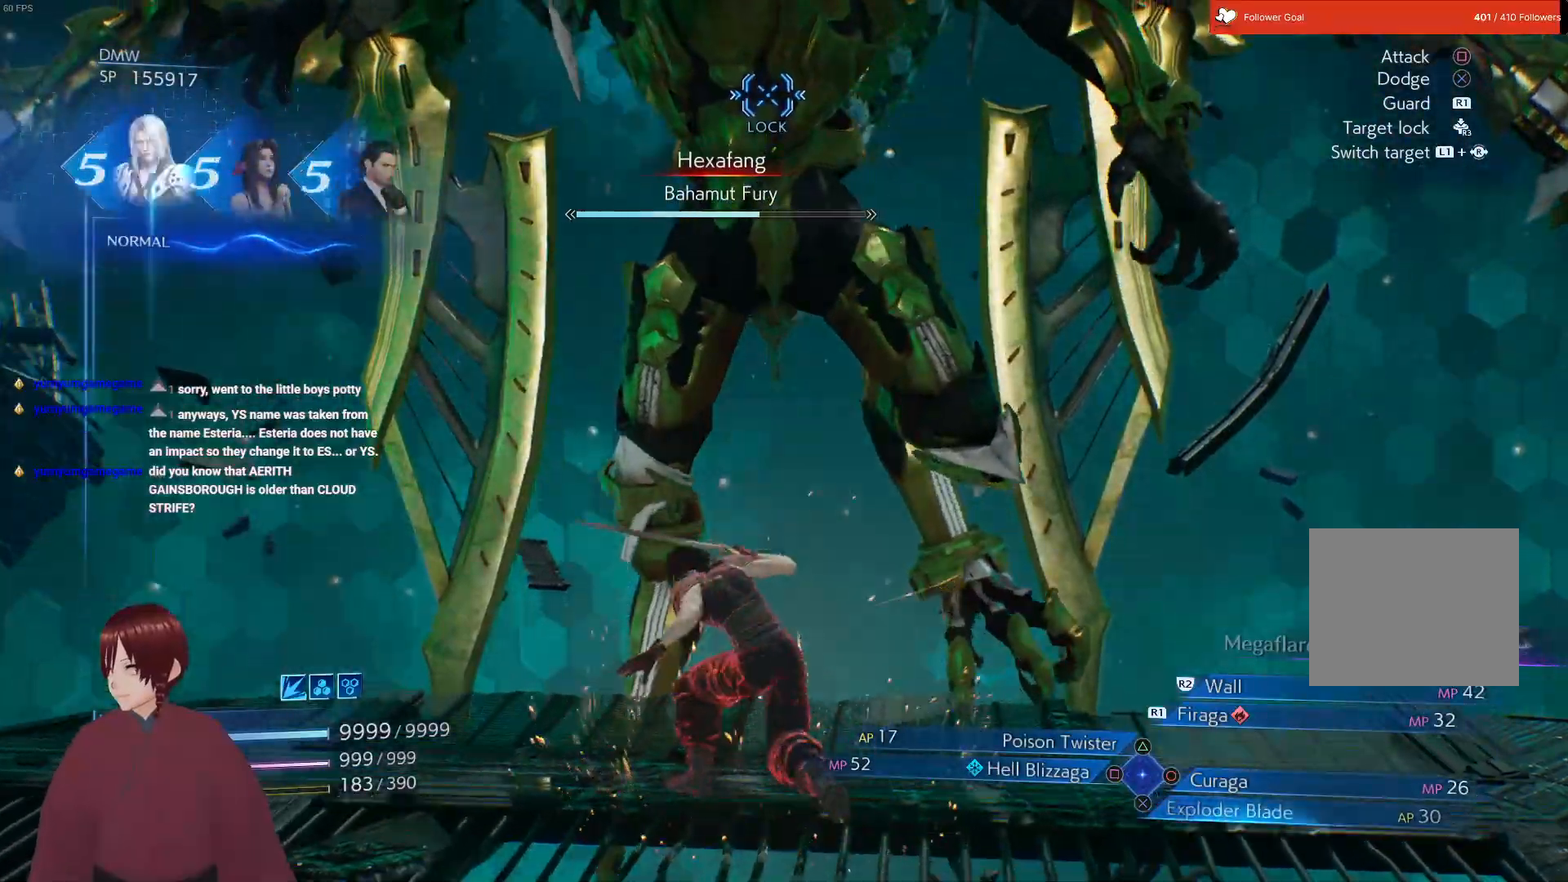
{"buttons": [], "left_stick": "down-left", "right_stick": "center", "events": [[33, "CROSS", "up"], [217, "L1", "up"], [450, "left_stick", "down-left"]]}
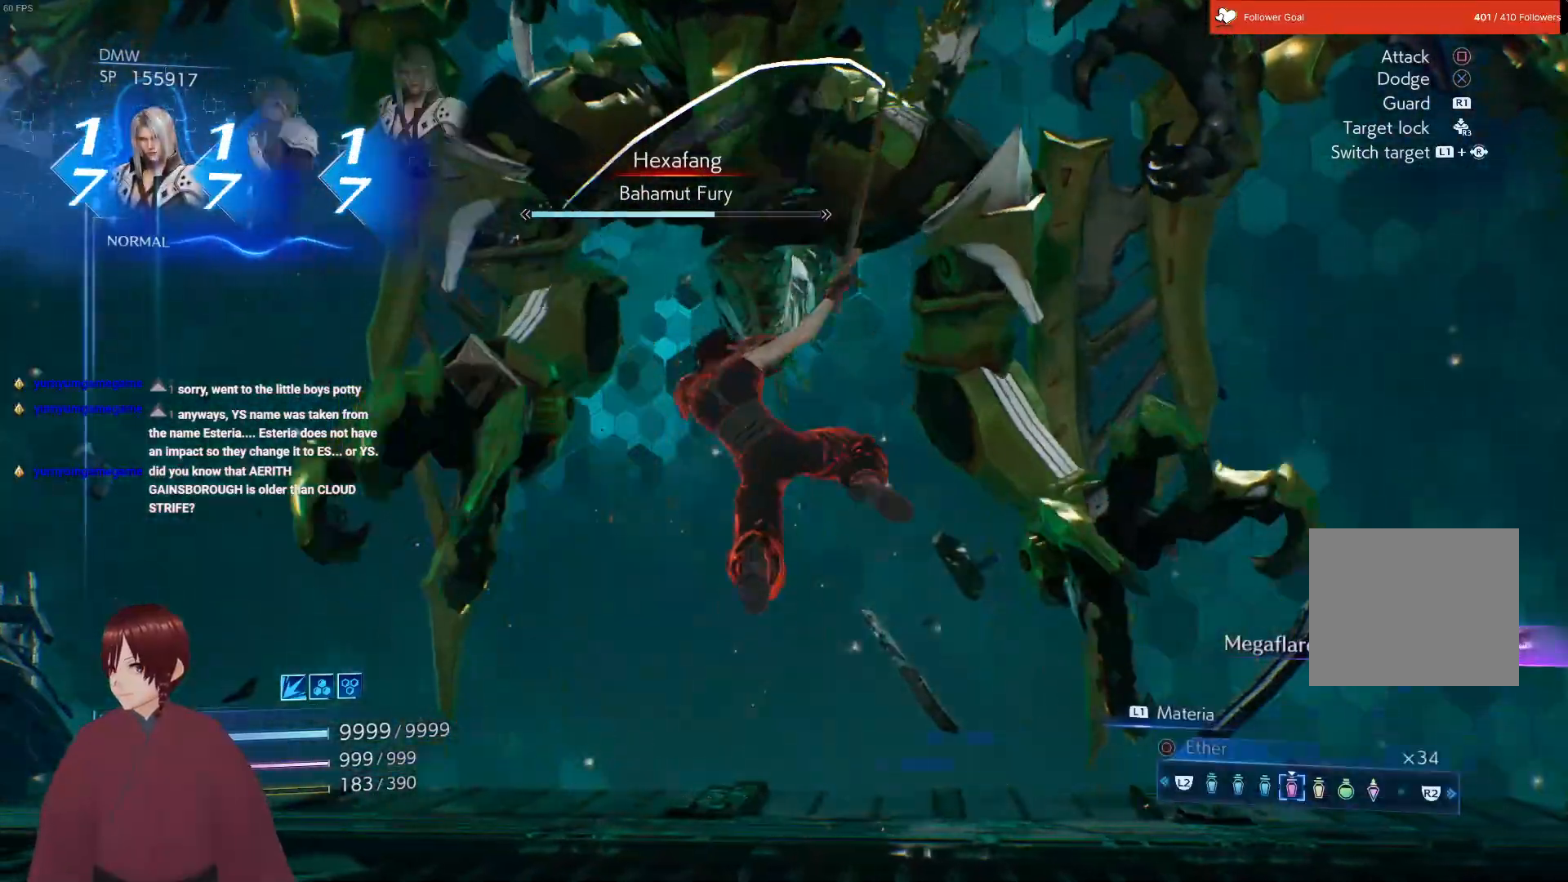
{"buttons": [], "left_stick": "down-left", "right_stick": "center", "events": []}
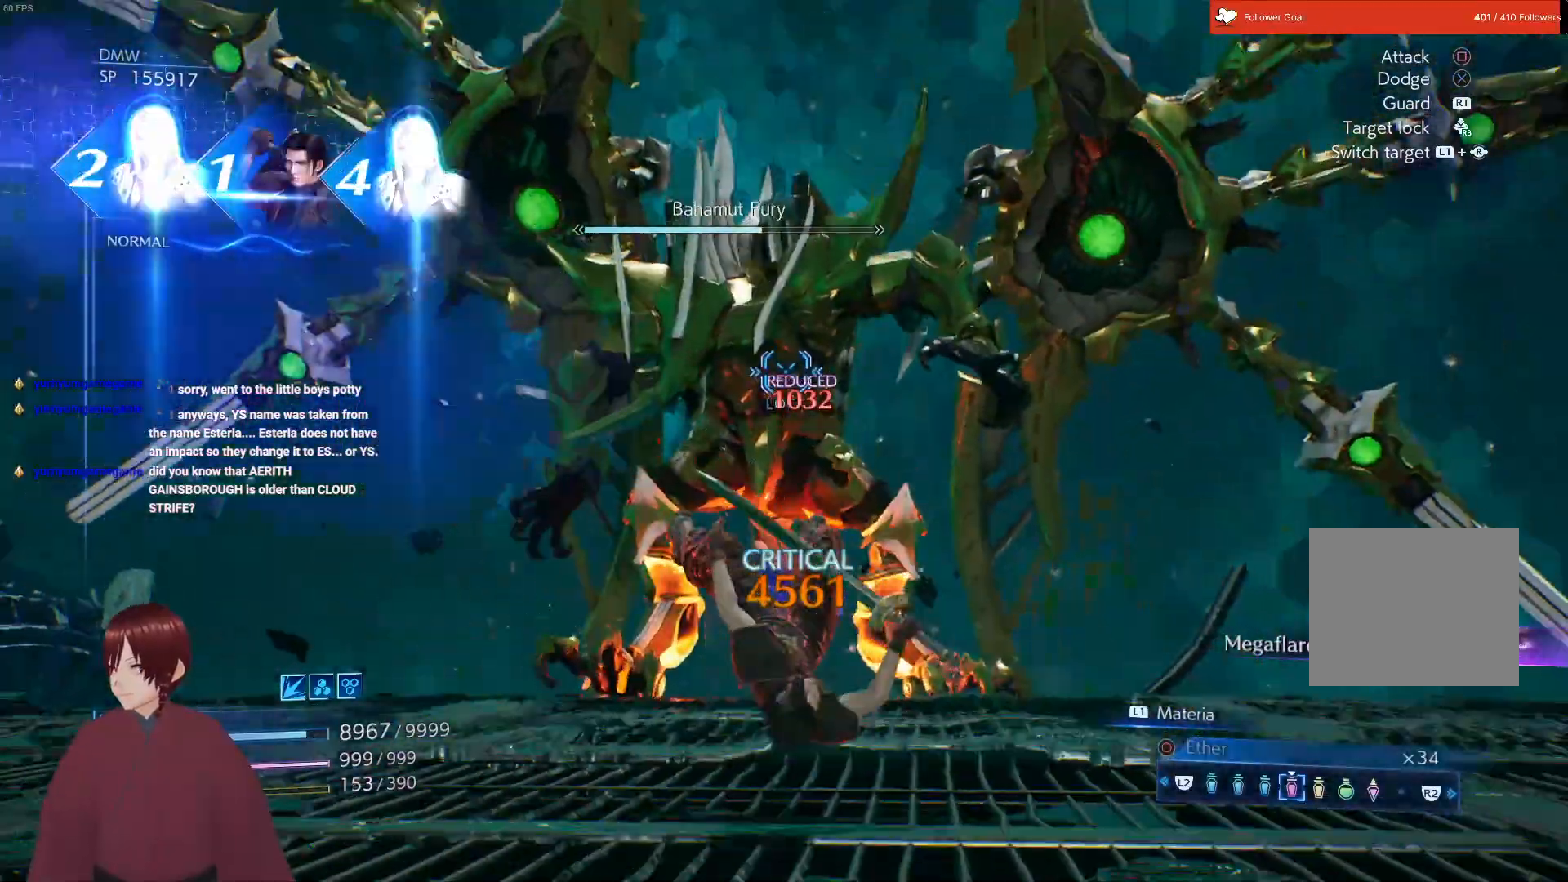
{"buttons": [], "left_stick": "left", "right_stick": "center", "events": [[317, "left_stick", "left"]]}
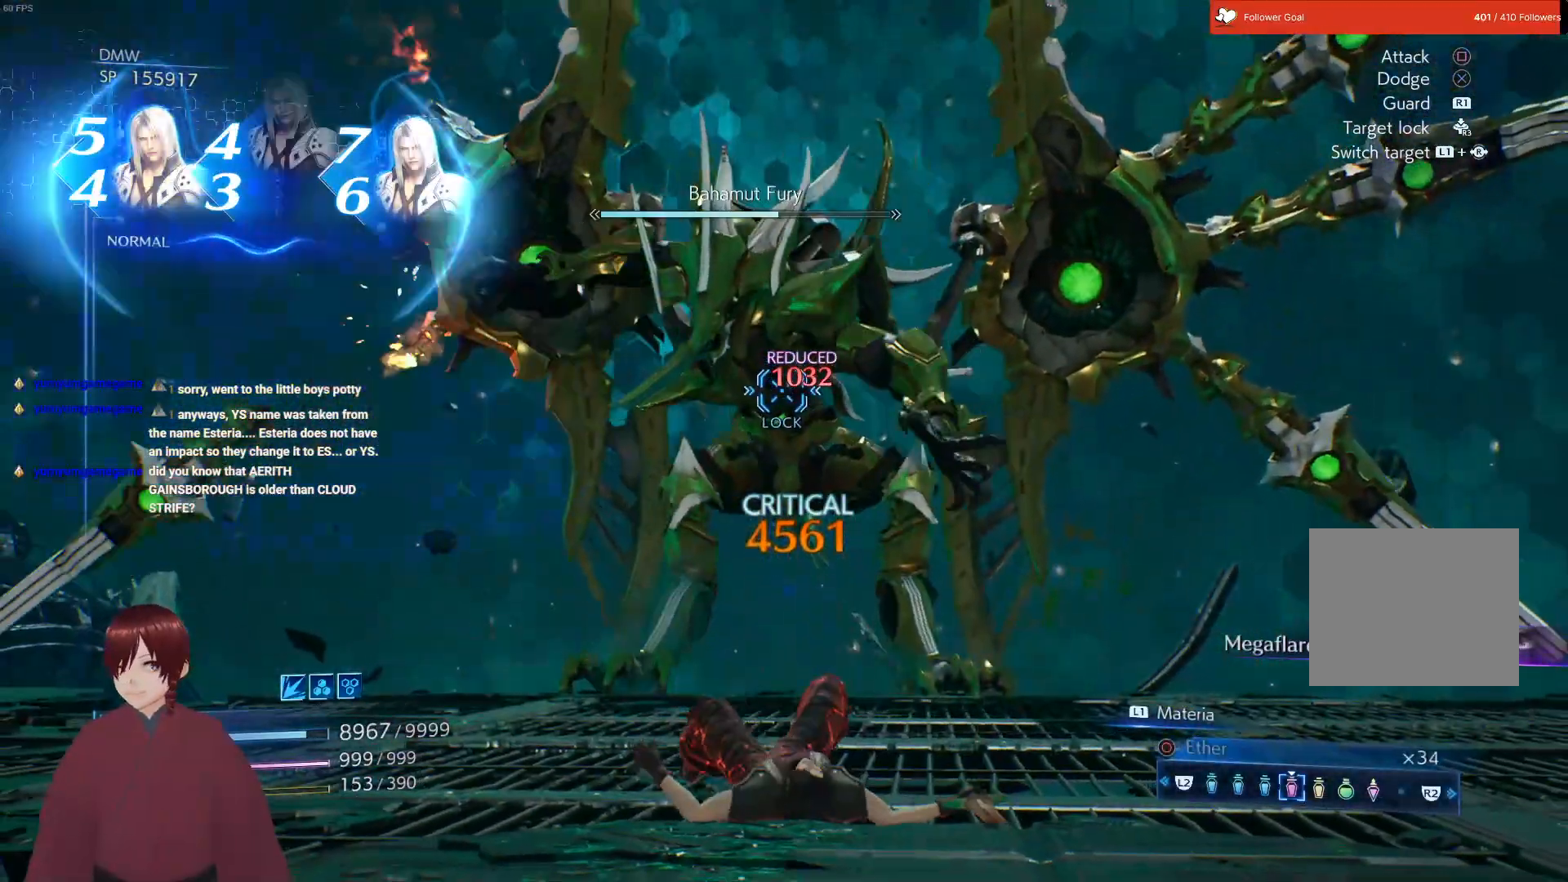
{"buttons": [], "left_stick": "center", "right_stick": "center", "events": [[33, "left_stick", "center"], [100, "L3", "down"], [133, "R3", "down"], [300, "R3", "up"], [317, "L3", "up"]]}